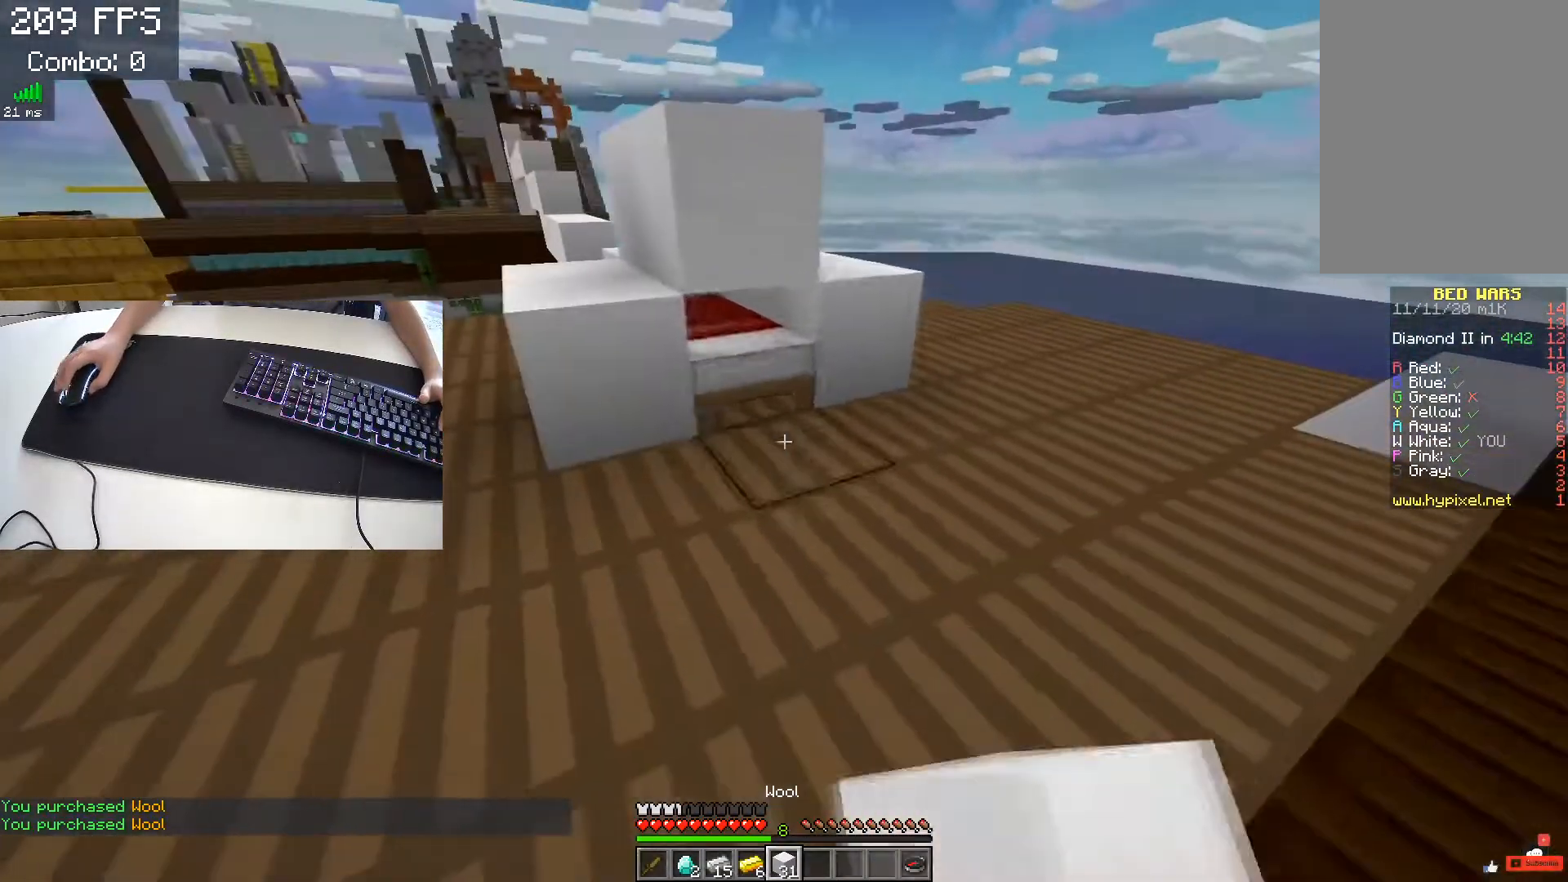
Gameplay with keyboard; each line is a JSON object with the keys held at the frame after it. "events" lists presses ("down") and releases ("up") of "a", "d", "s", "space" and "w" between this image and that frame as [ms after this image, input, new state], when the widget could be followed in between. No other keys are recorded. Mouse input is not recorded.
{"keys": ["space", "w"], "events": [[50, "s", "down"], [183, "s", "up"], [250, "w", "down"], [333, "d", "up"], [350, "space", "down"]]}
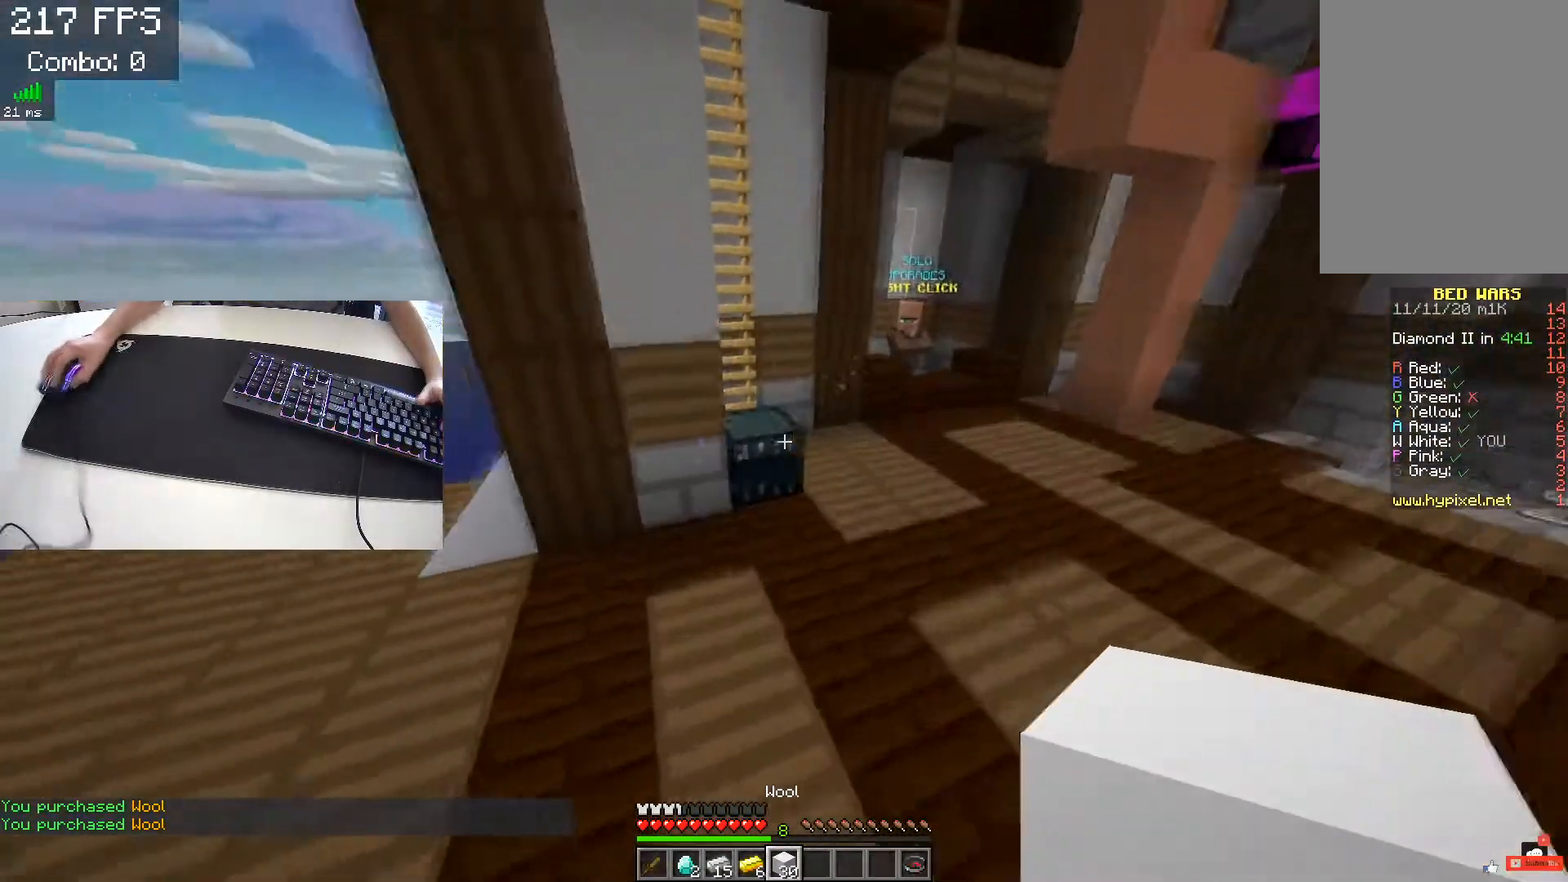
{"keys": [], "events": [[50, "space", "up"], [350, "w", "up"]]}
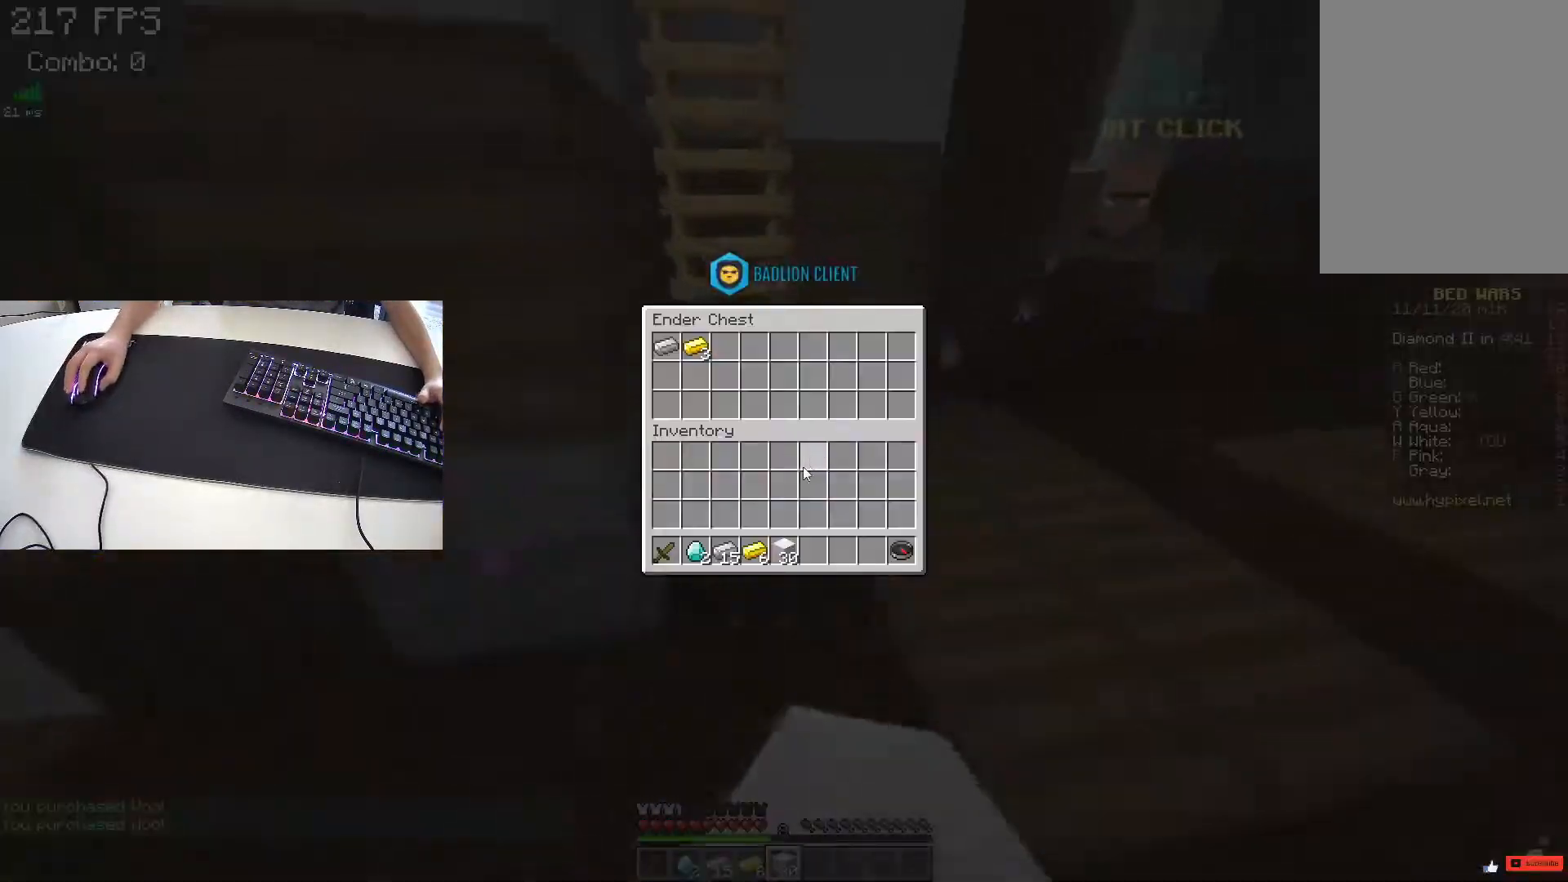
{"keys": [], "events": []}
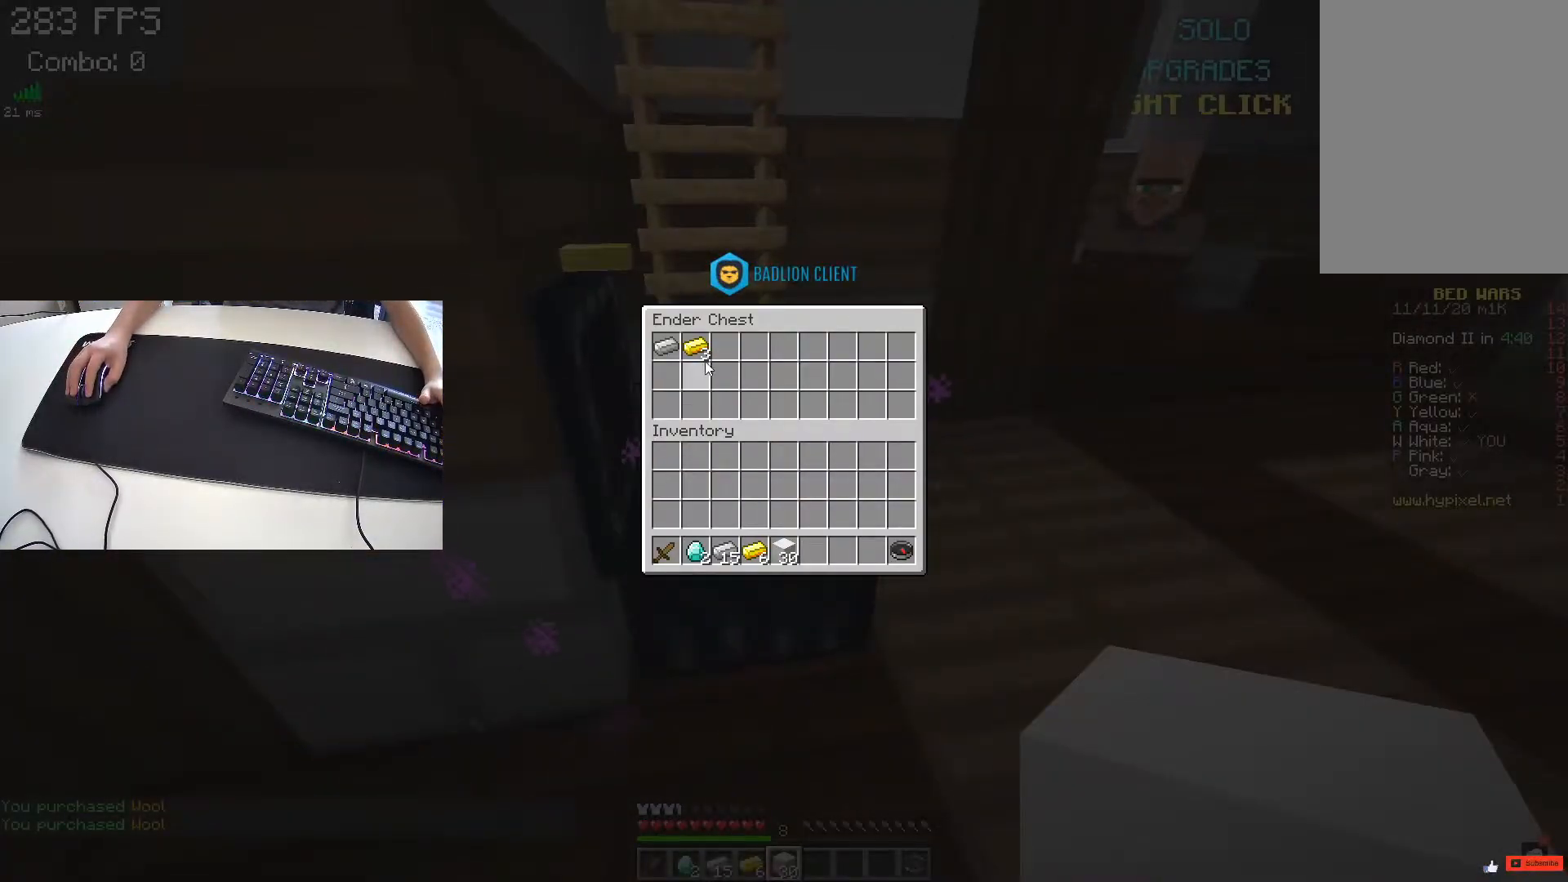
{"keys": ["w"], "events": [[317, "w", "down"]]}
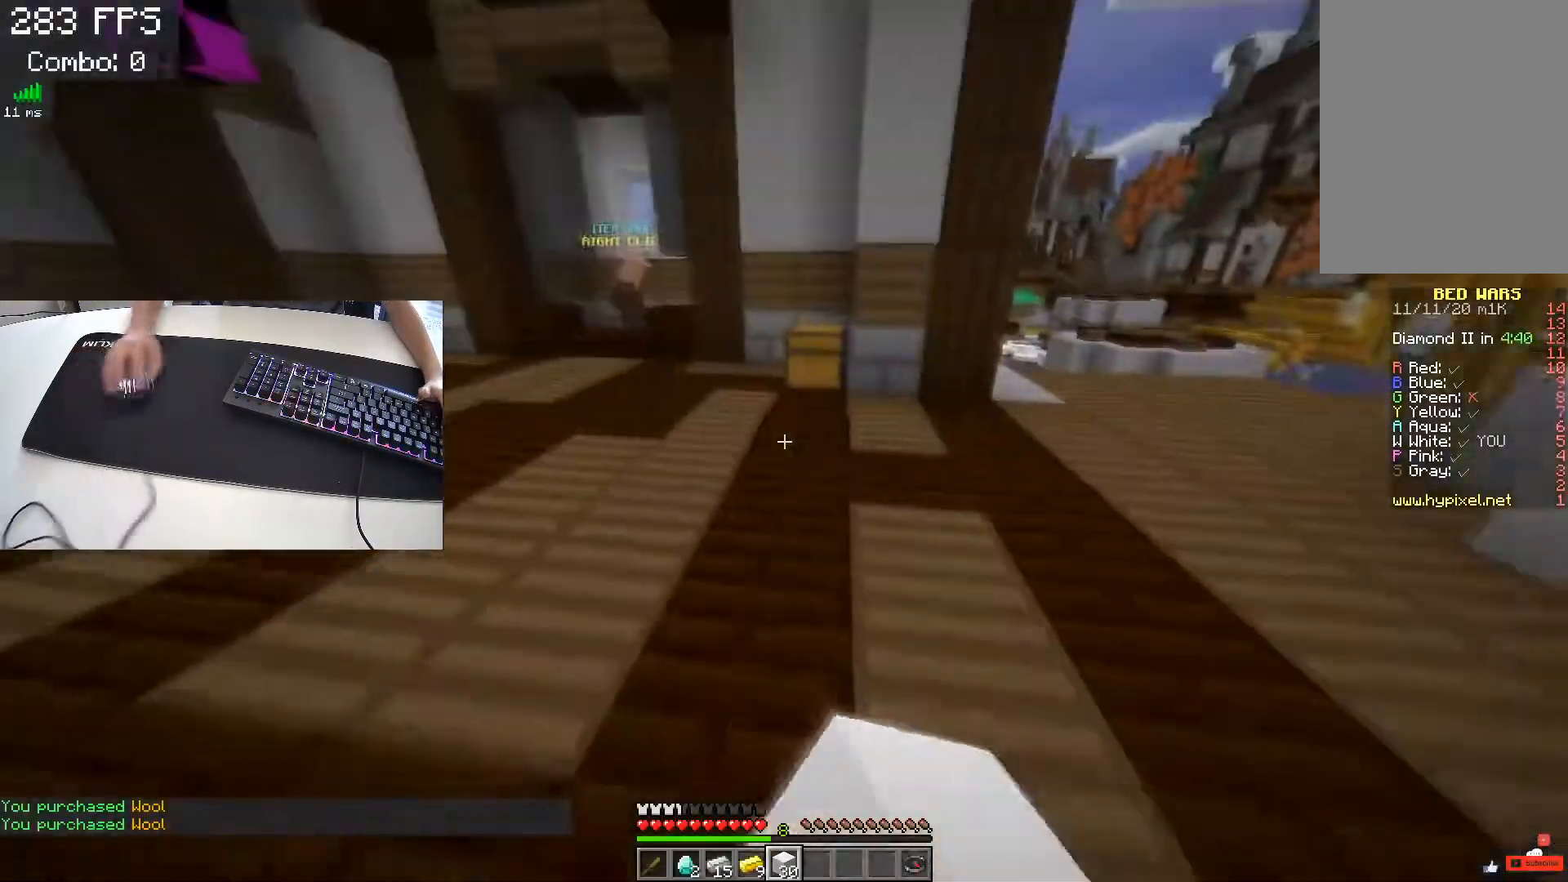
{"keys": ["a", "s"], "events": [[83, "a", "down"], [117, "space", "down"], [300, "w", "up"], [400, "space", "up"], [450, "s", "down"]]}
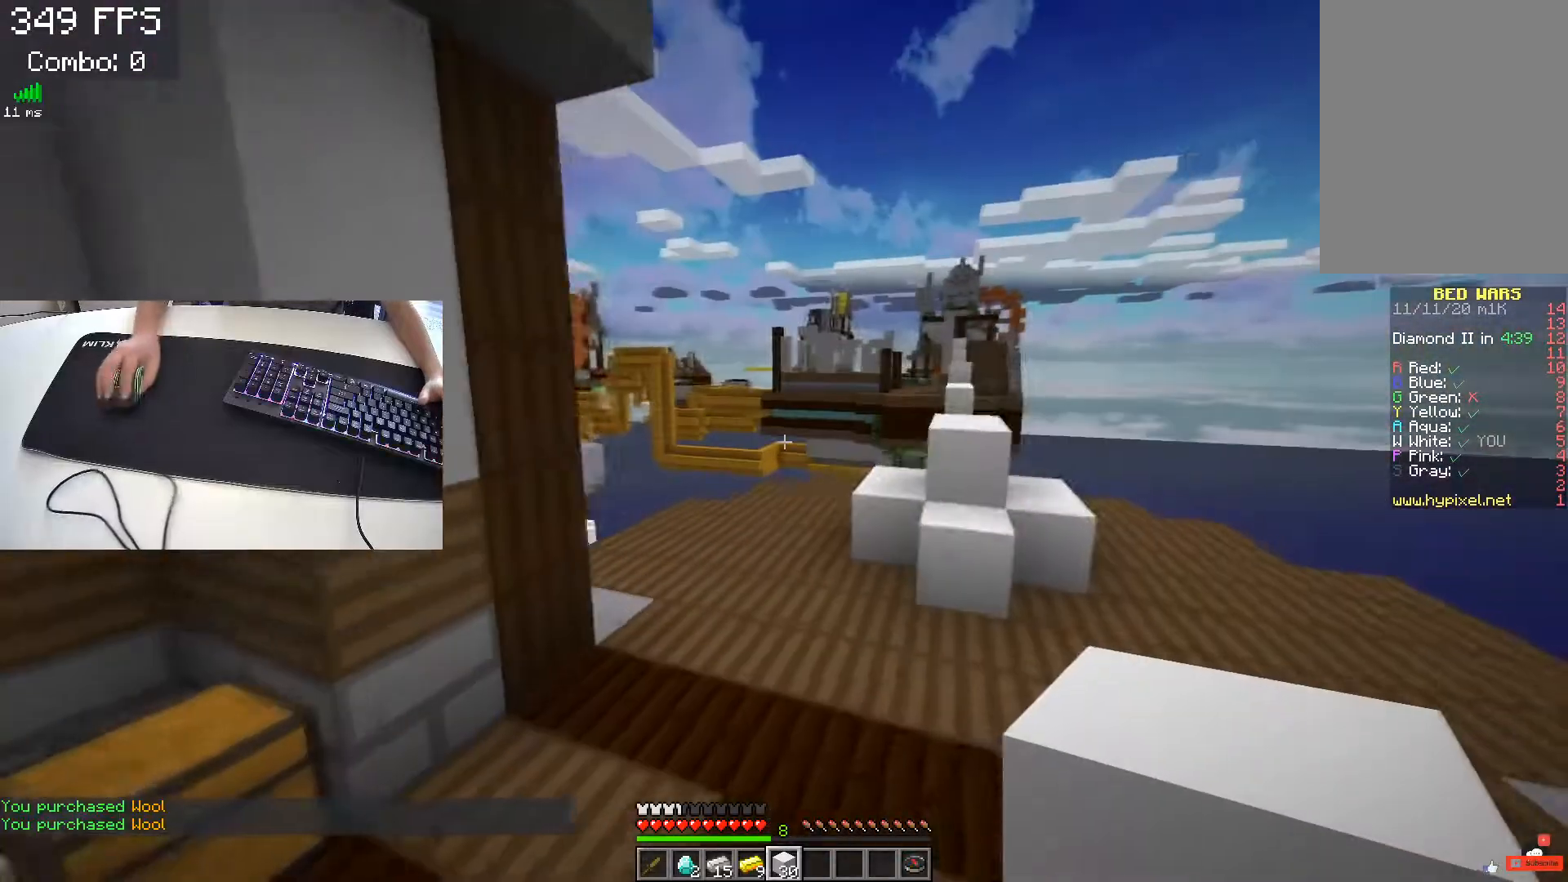
{"keys": ["s", "space"], "events": [[83, "a", "up"], [200, "space", "down"]]}
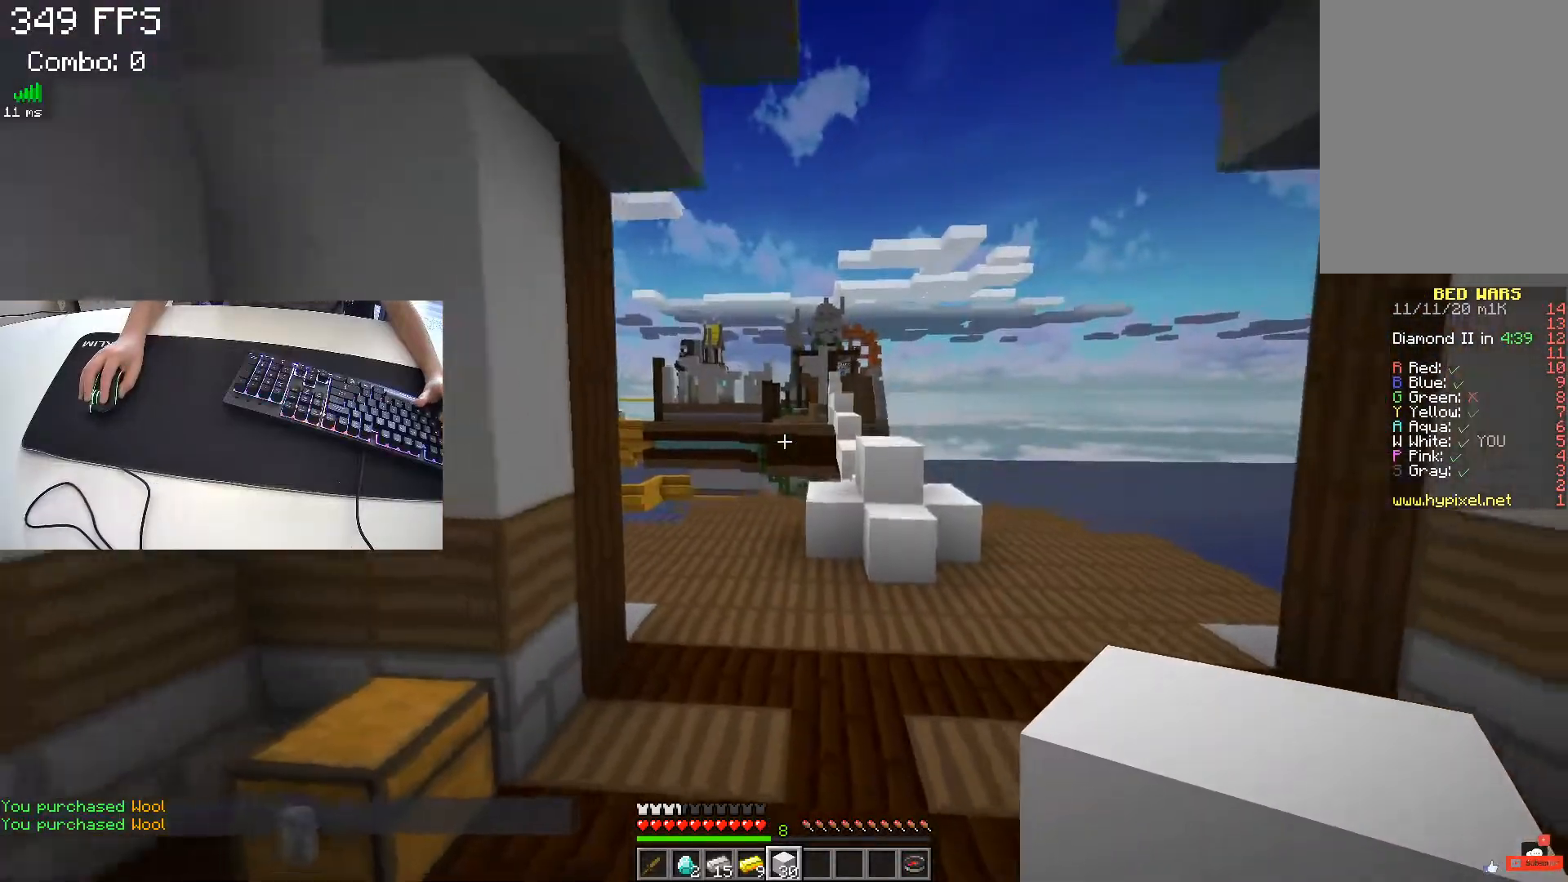
{"keys": ["d", "space", "w"], "events": [[117, "d", "down"], [117, "space", "up"], [150, "s", "up"], [233, "w", "down"], [400, "space", "down"]]}
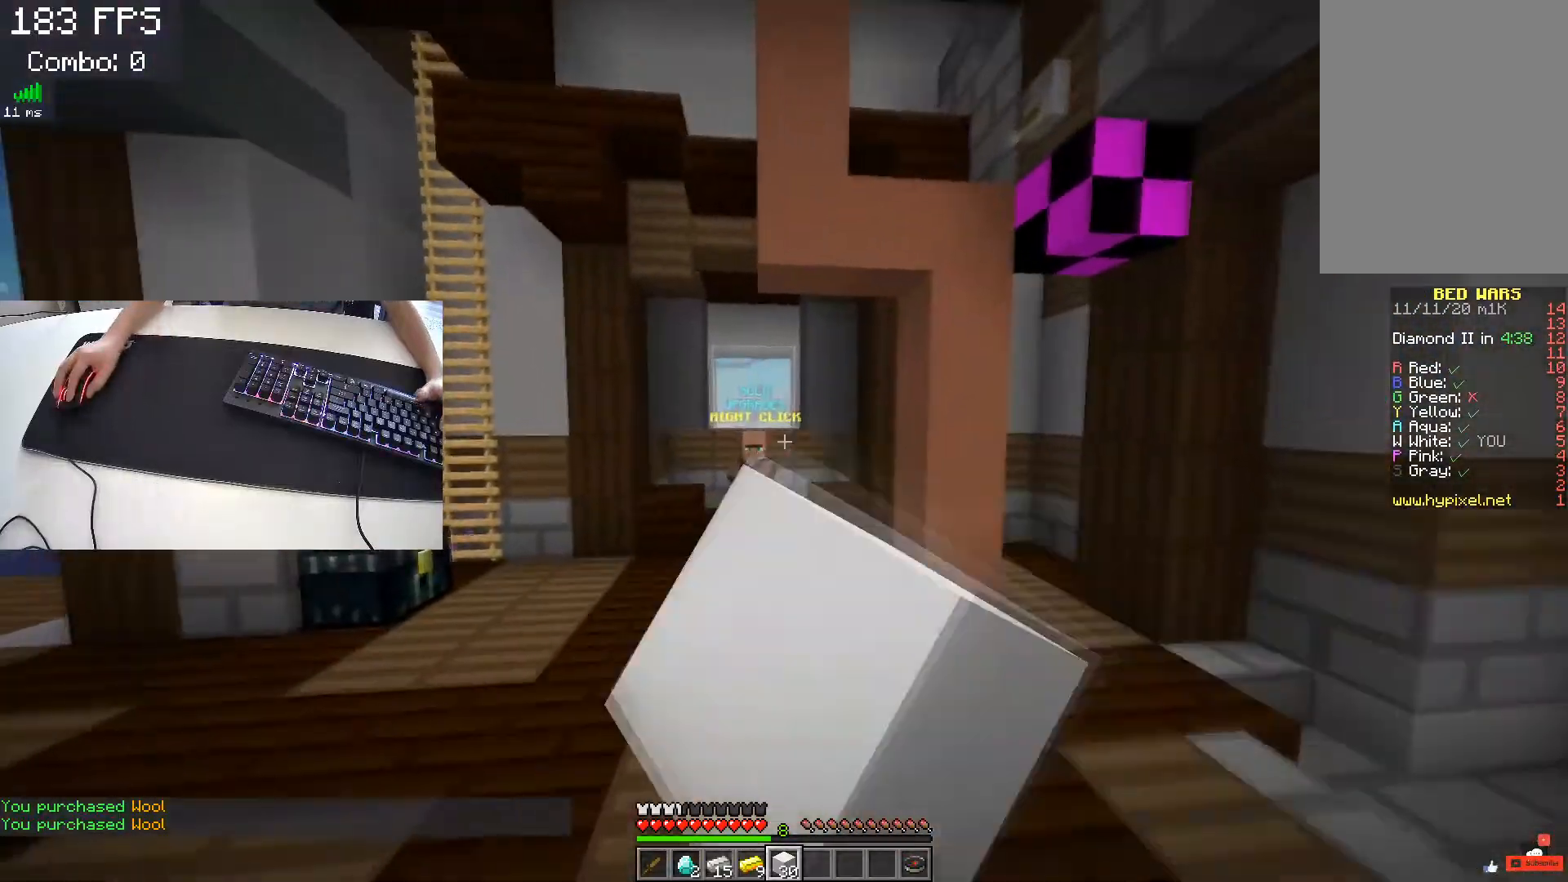
{"keys": ["w"], "events": [[67, "space", "up"], [150, "a", "down"], [150, "d", "up"], [367, "a", "up"]]}
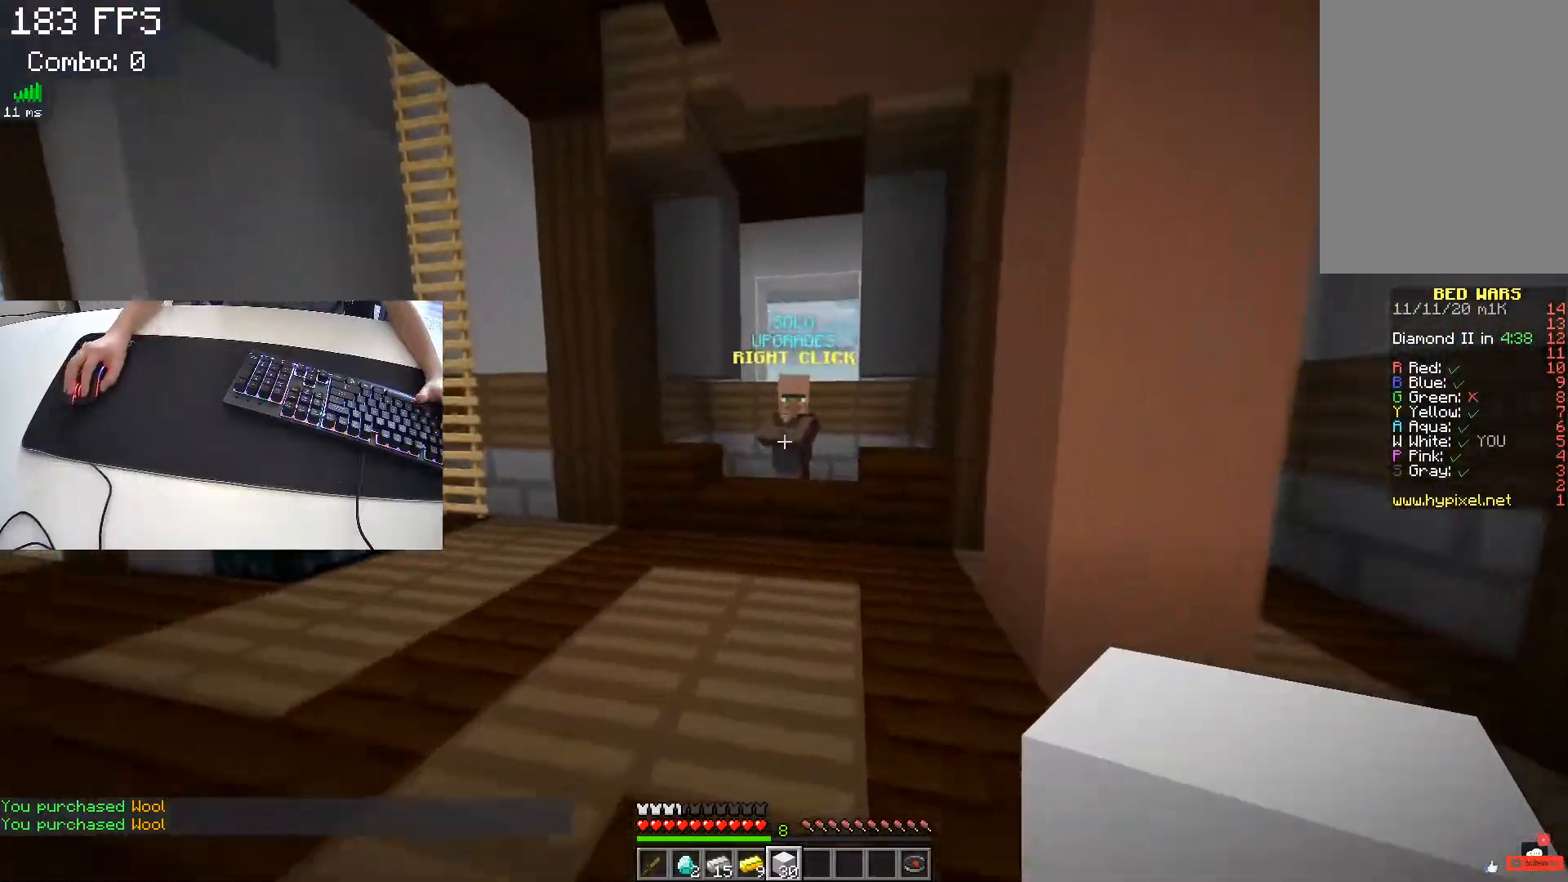
{"keys": [], "events": [[500, "w", "up"]]}
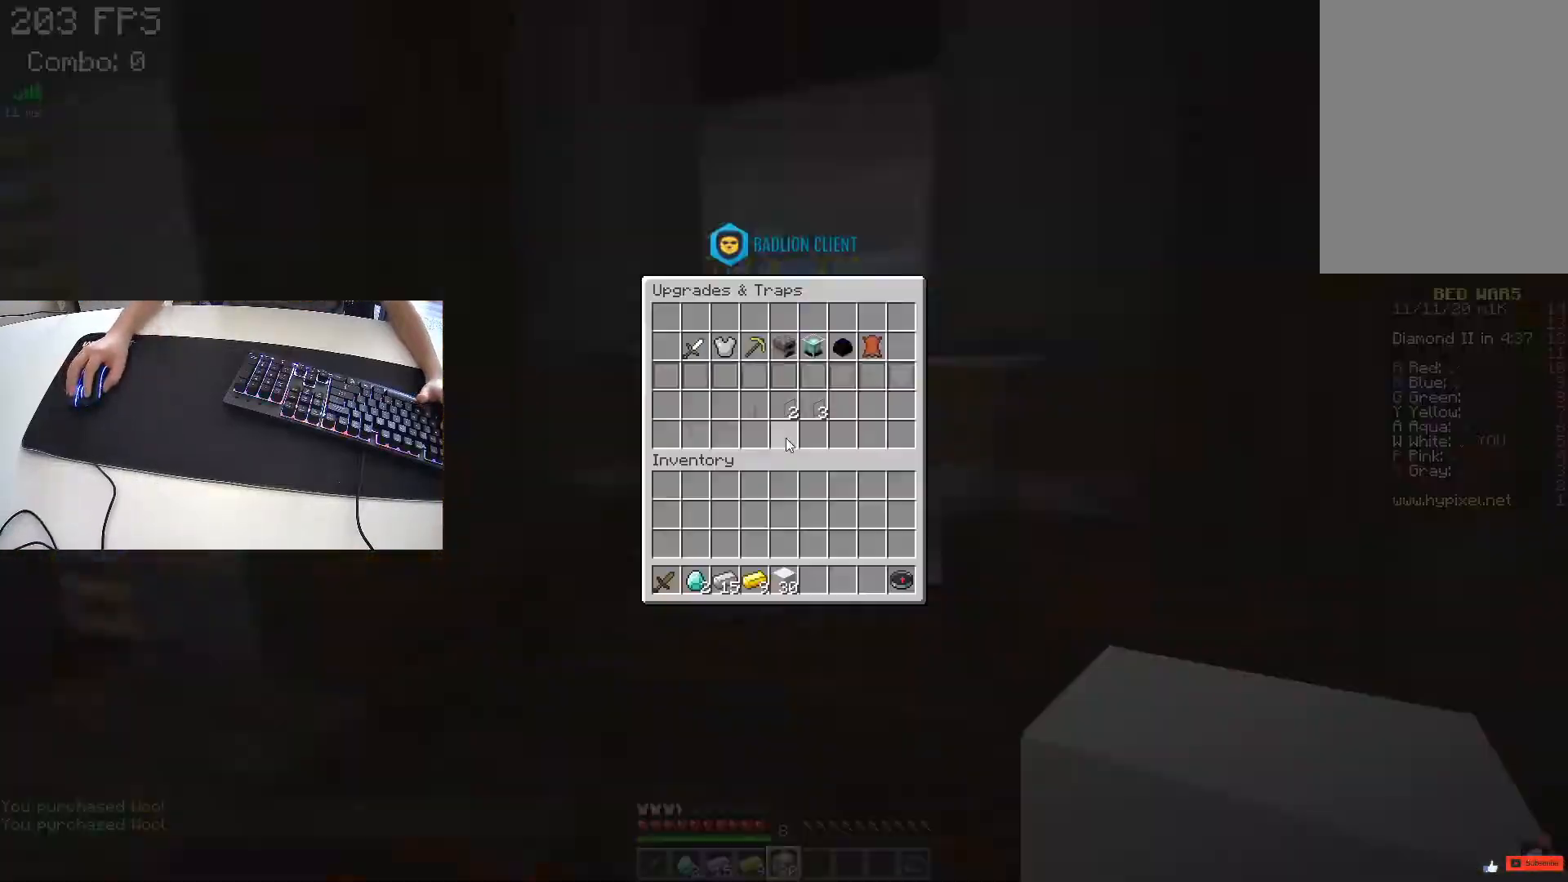
{"keys": [], "events": []}
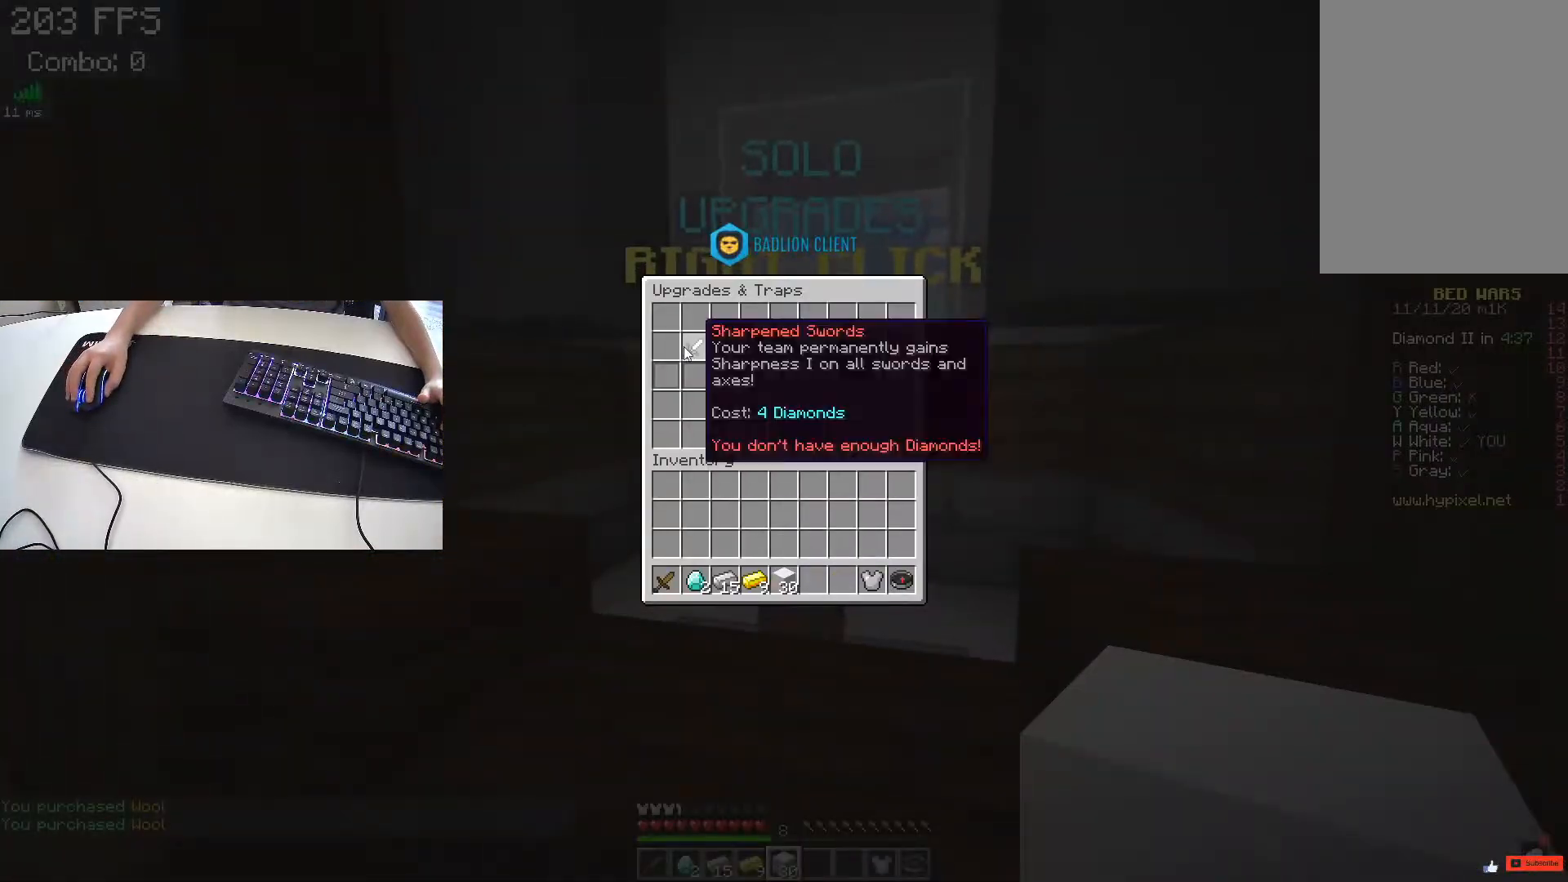
{"keys": ["d"], "events": [[100, "w", "down"], [433, "d", "down"], [483, "w", "up"]]}
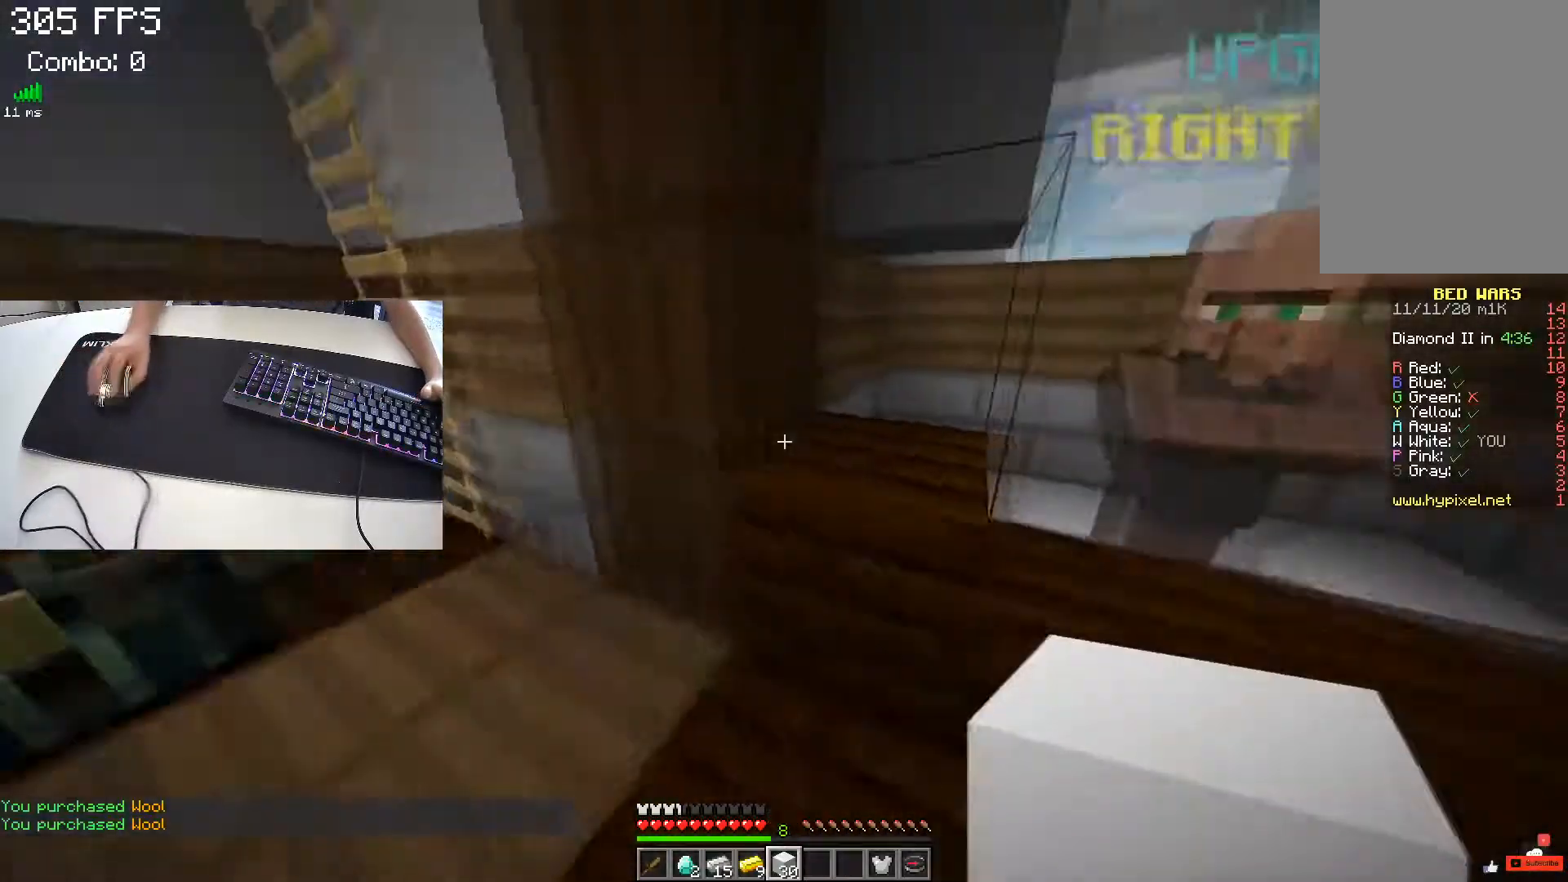
{"keys": [], "events": [[300, "d", "up"]]}
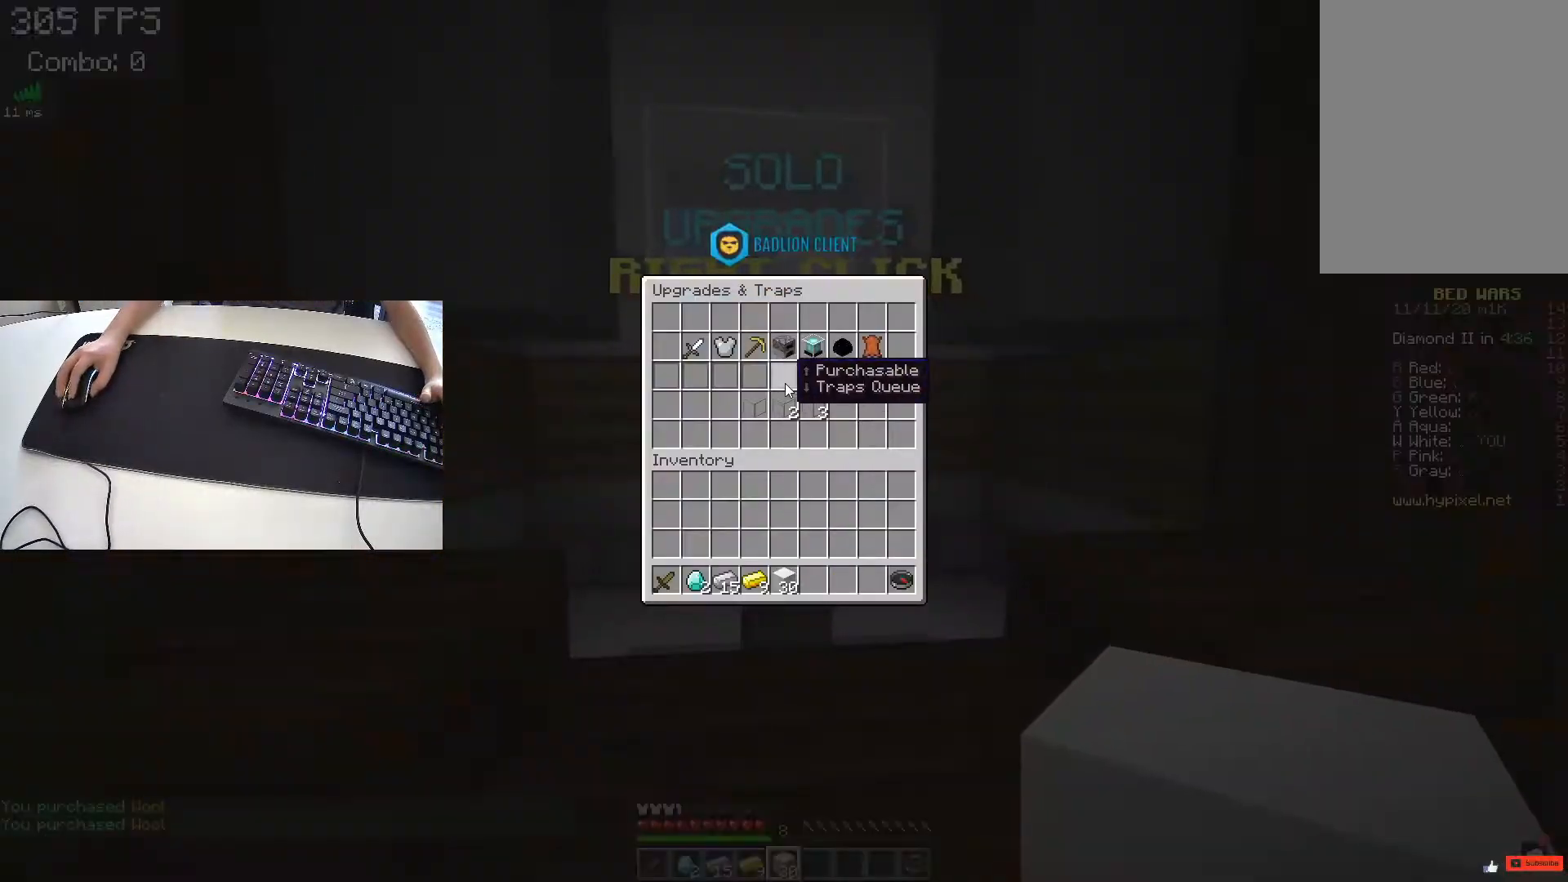
{"keys": [], "events": []}
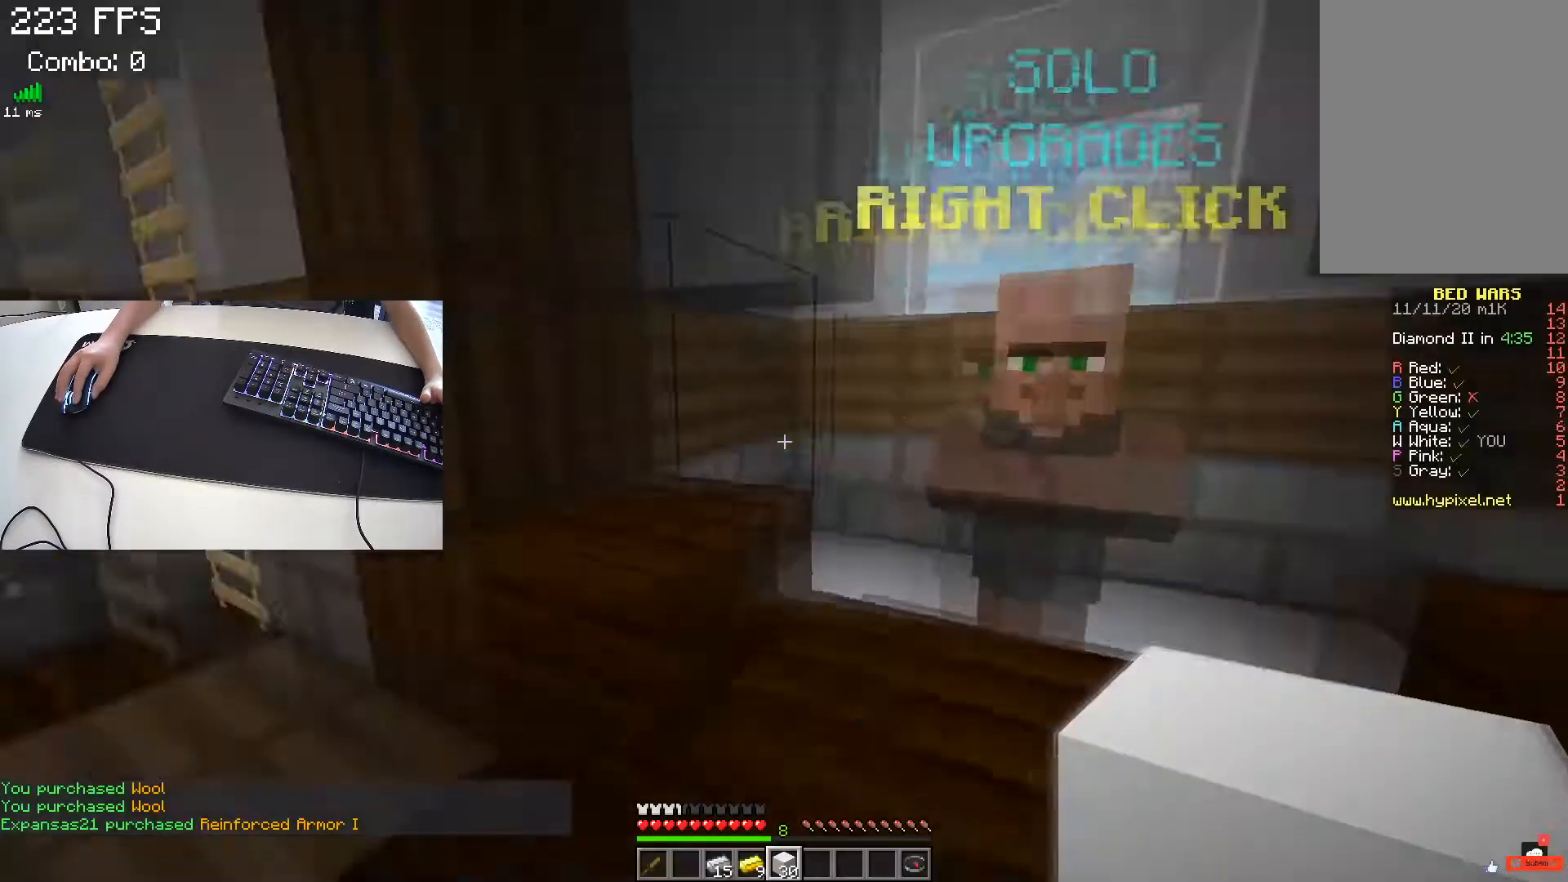
{"keys": [], "events": [[17, "w", "down"], [100, "w", "up"]]}
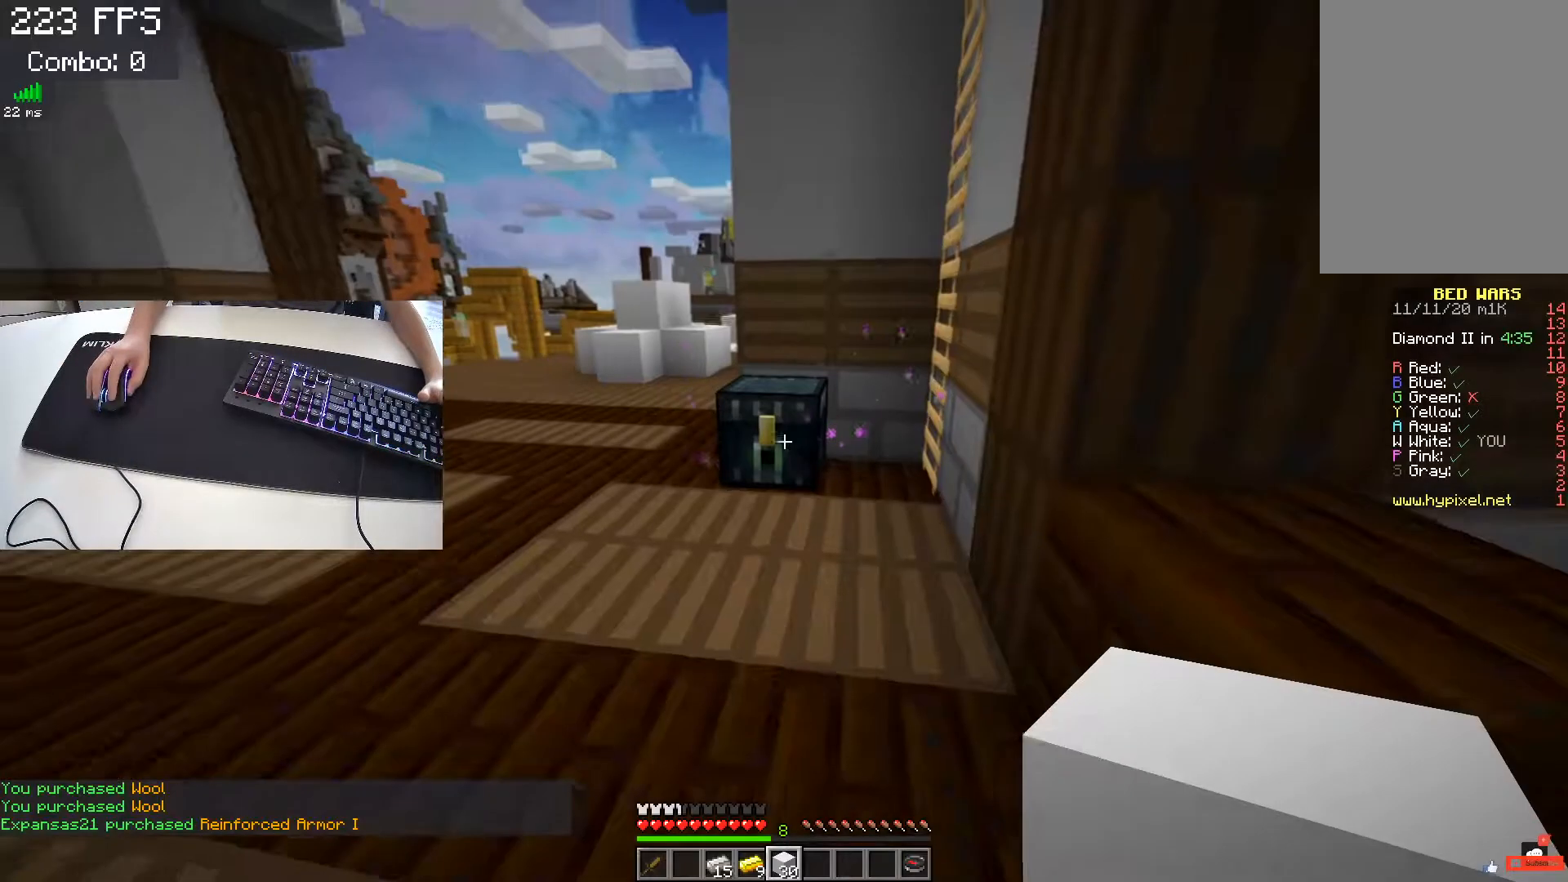
{"keys": [], "events": [[33, "w", "down"], [100, "a", "down"], [217, "a", "up"], [417, "w", "up"]]}
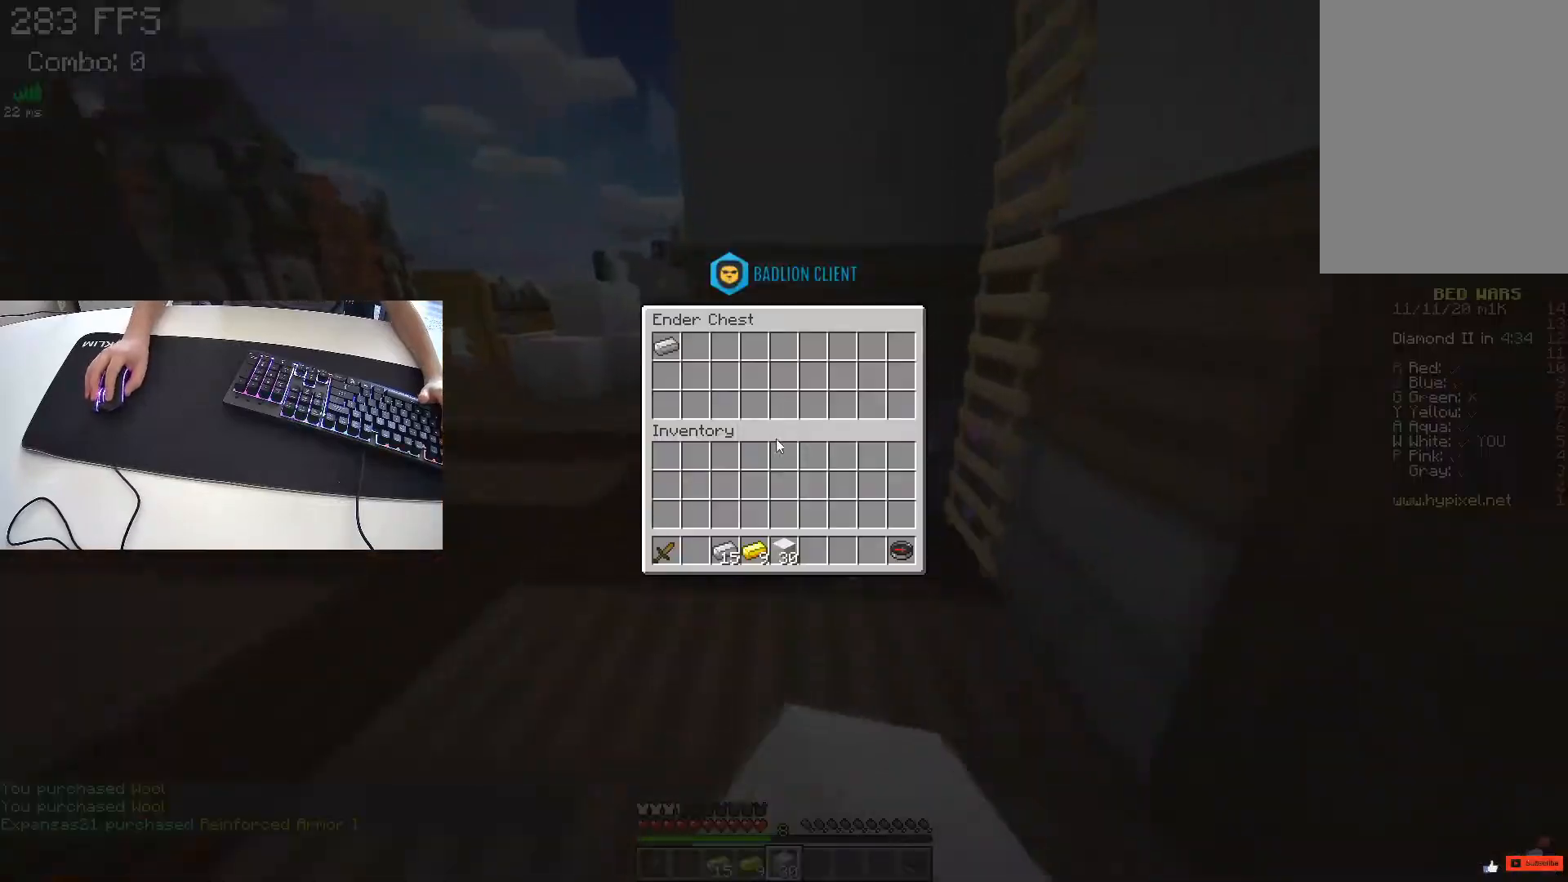
{"keys": [], "events": []}
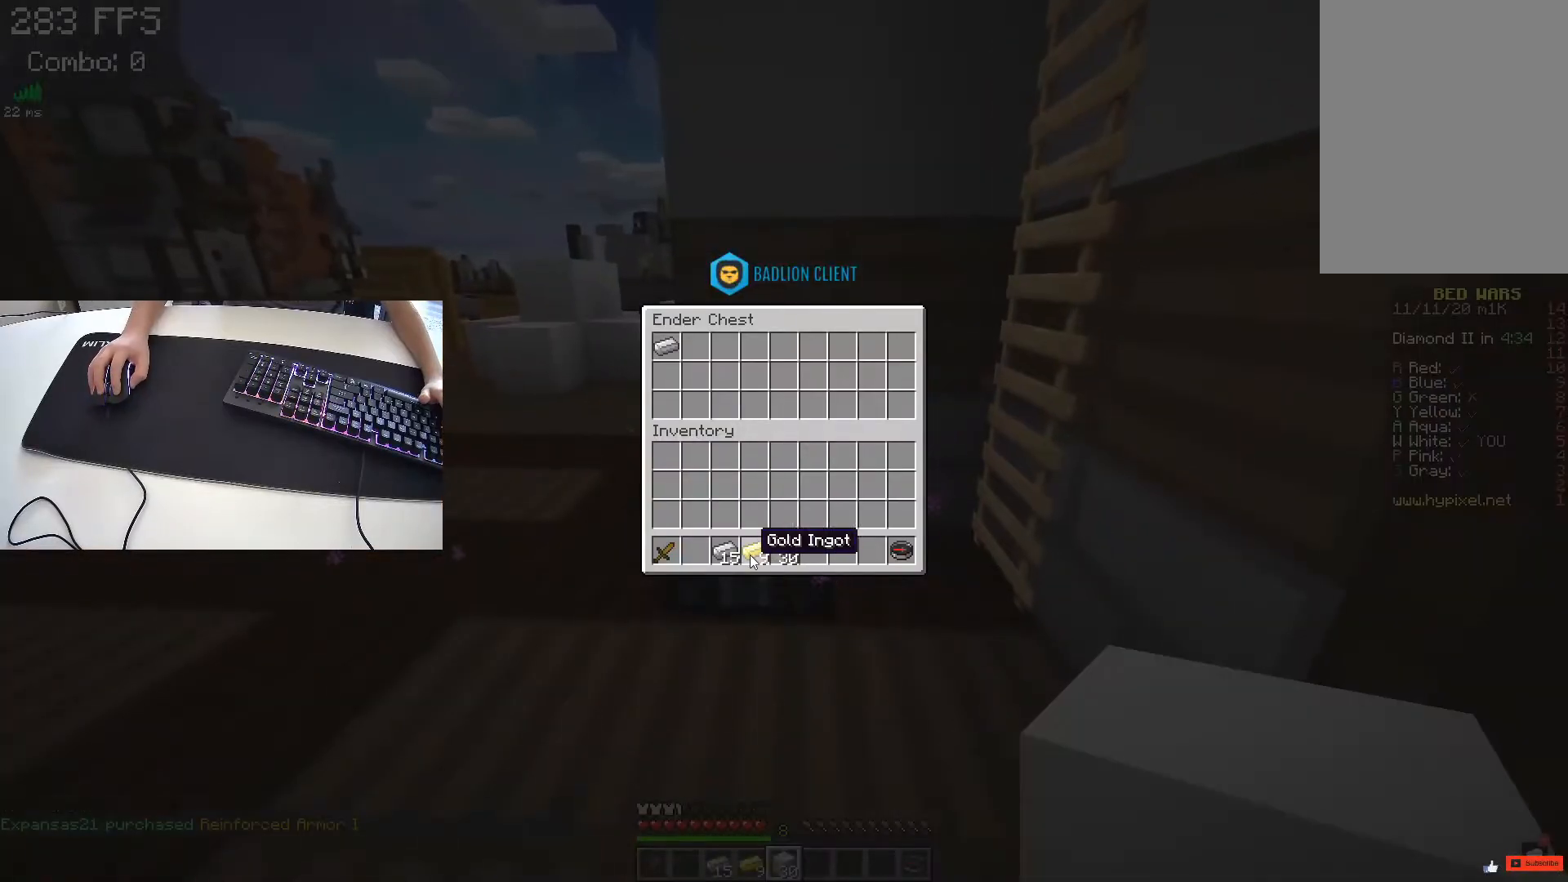
{"keys": ["w"], "events": [[333, "w", "down"]]}
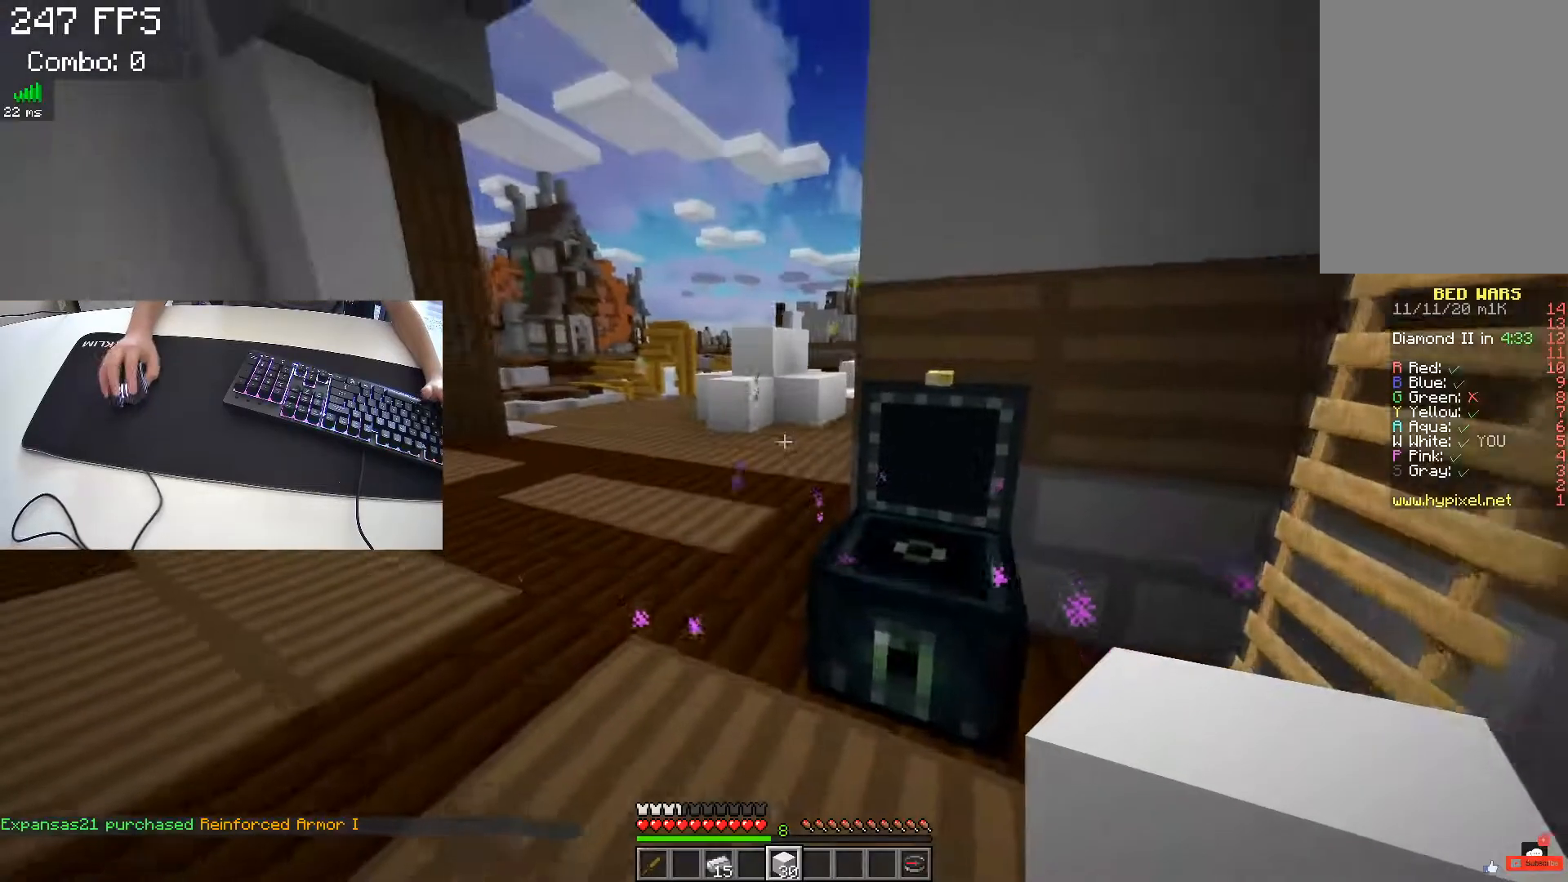
{"keys": ["a"], "events": [[50, "space", "down"], [233, "space", "up"], [267, "a", "down"], [383, "w", "up"]]}
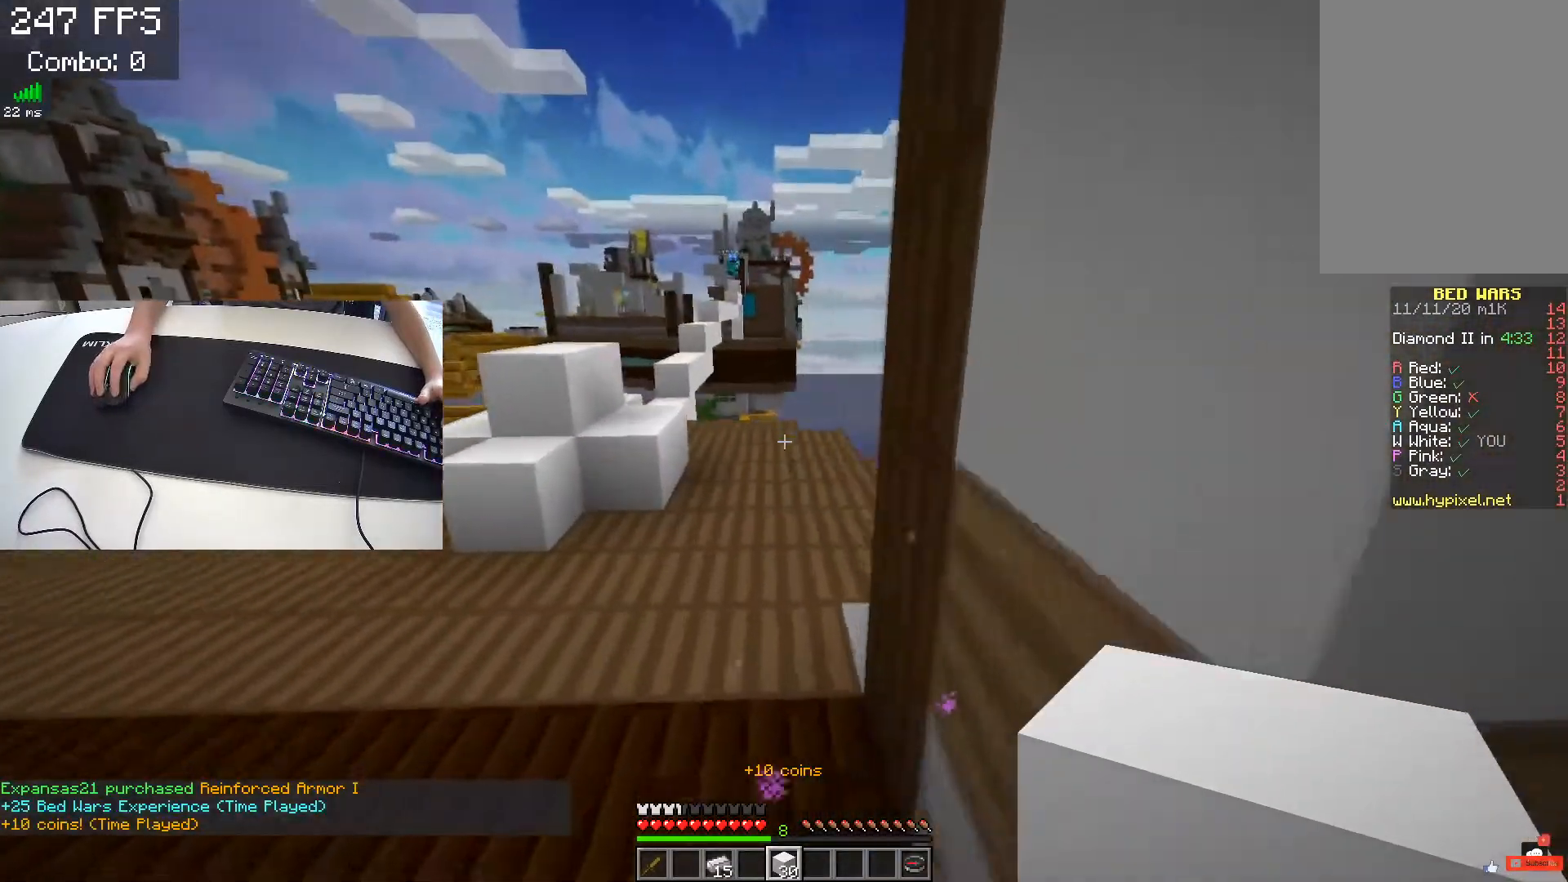
{"keys": ["w"], "events": [[333, "w", "down"], [400, "a", "up"]]}
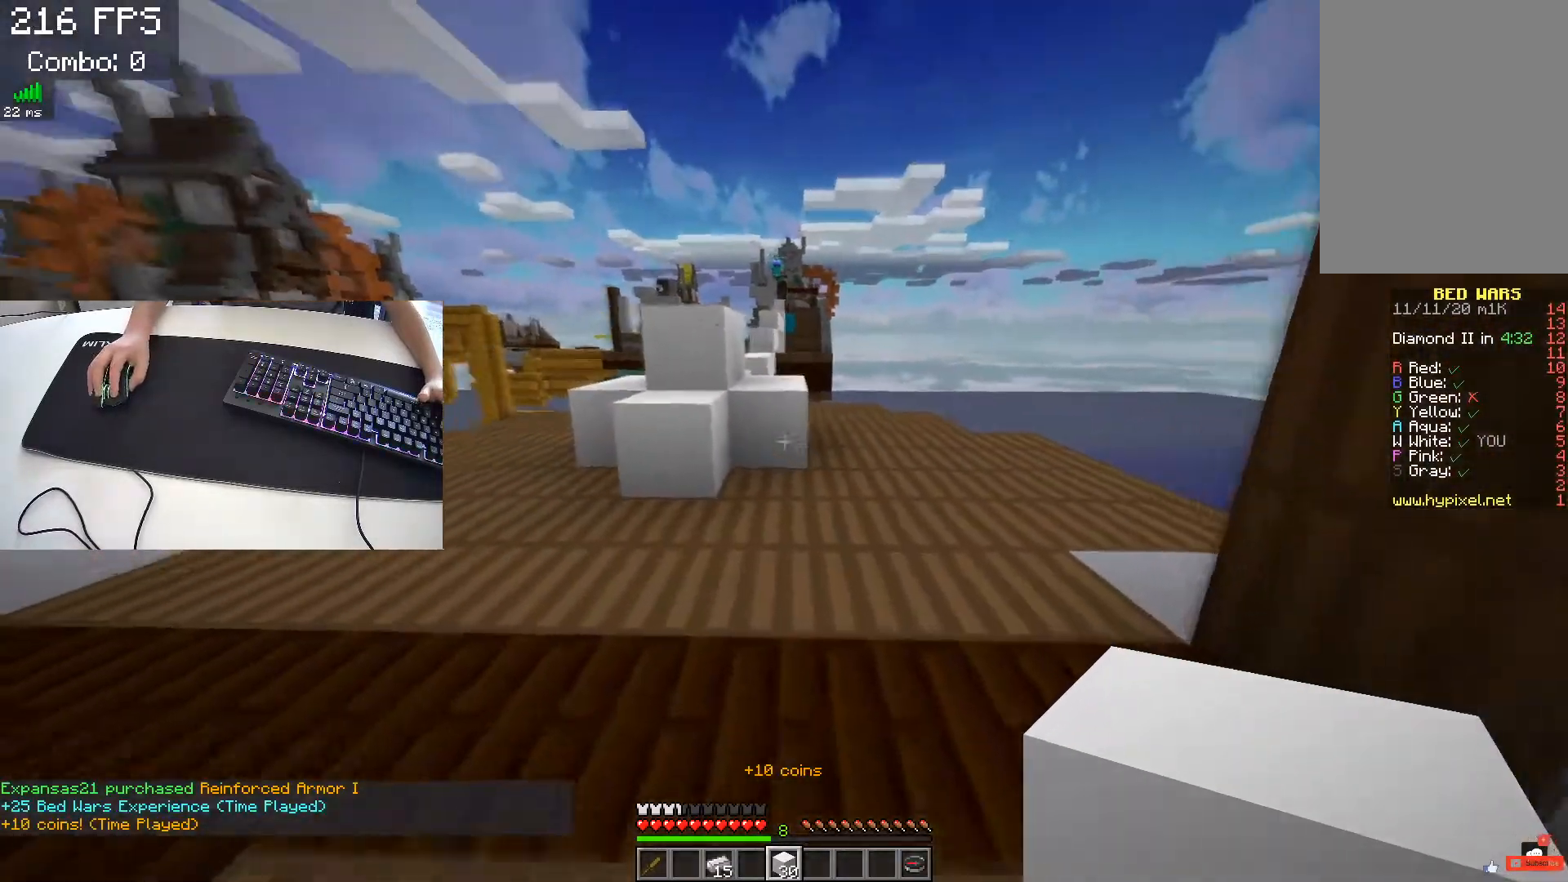
{"keys": ["space", "w"], "events": [[483, "space", "down"]]}
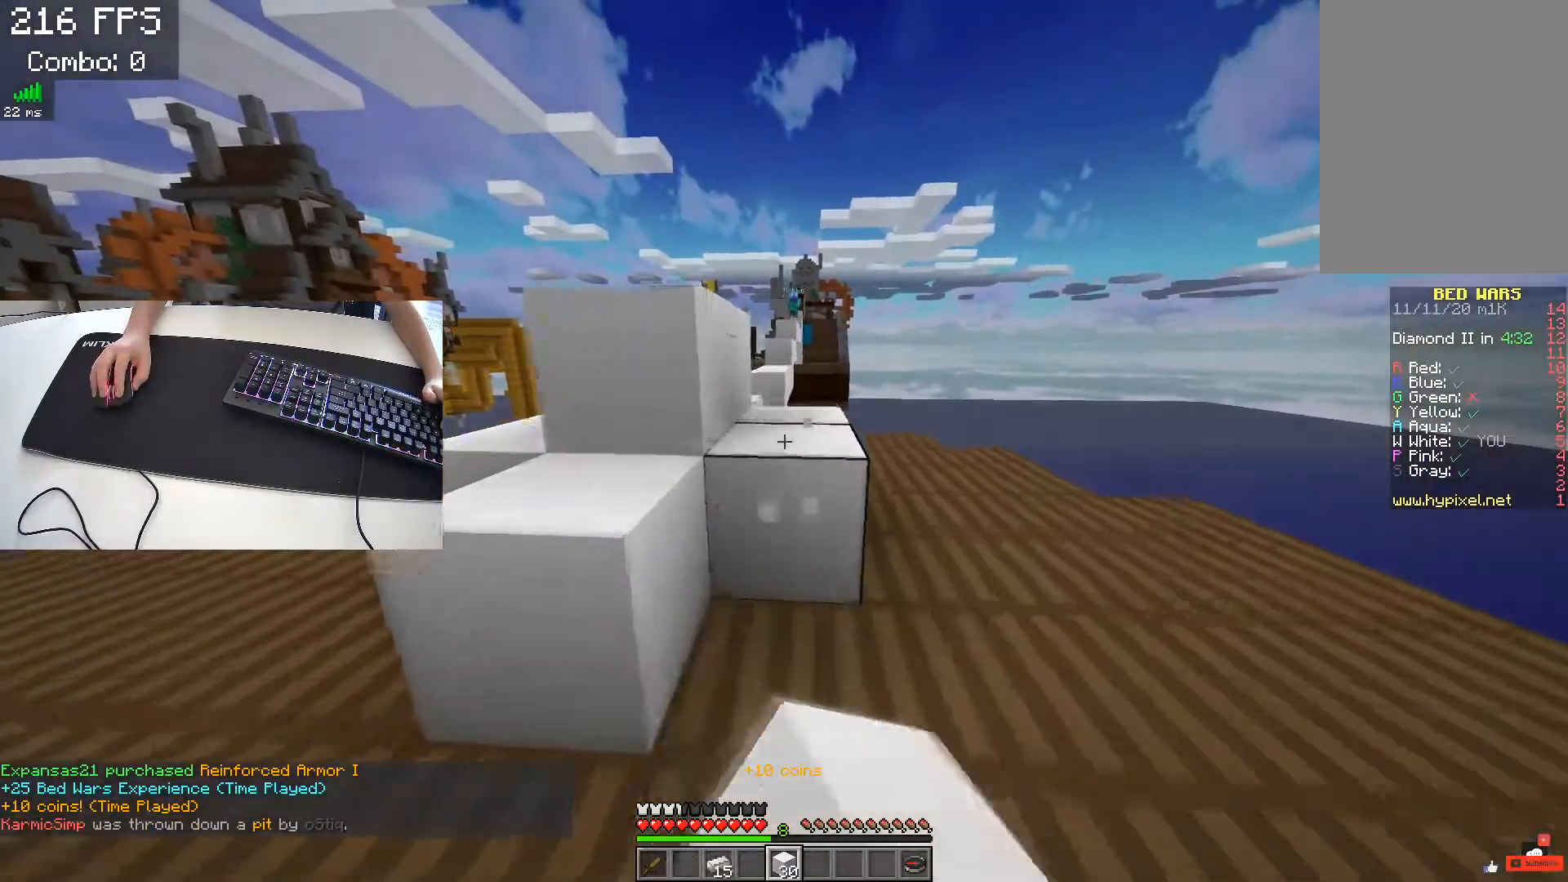
{"keys": ["w"], "events": [[167, "space", "up"]]}
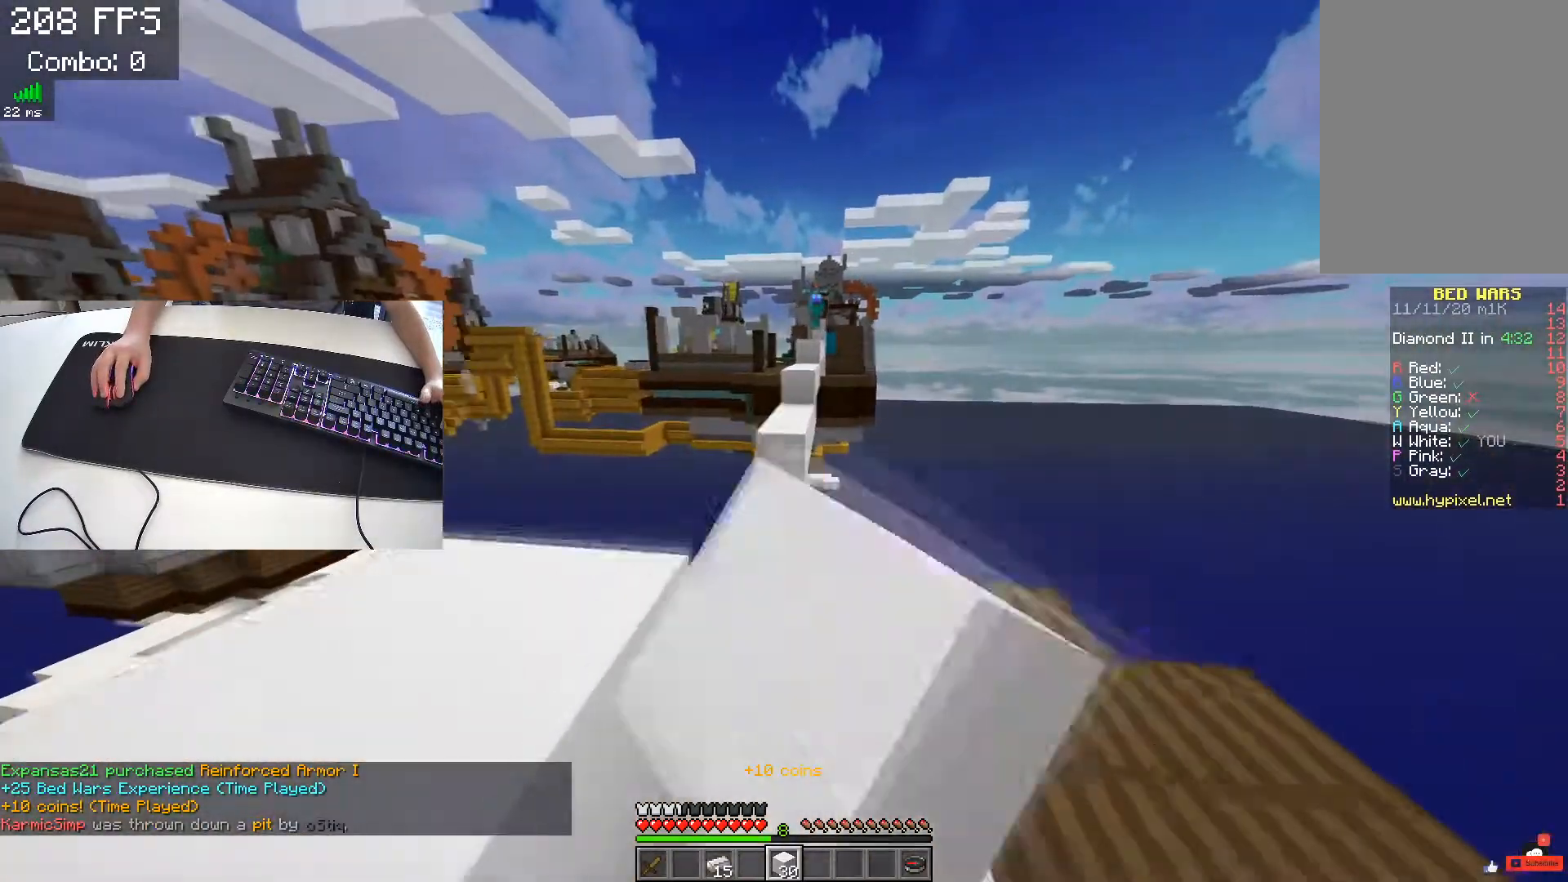
{"keys": ["w"], "events": [[217, "w", "up"], [317, "w", "down"]]}
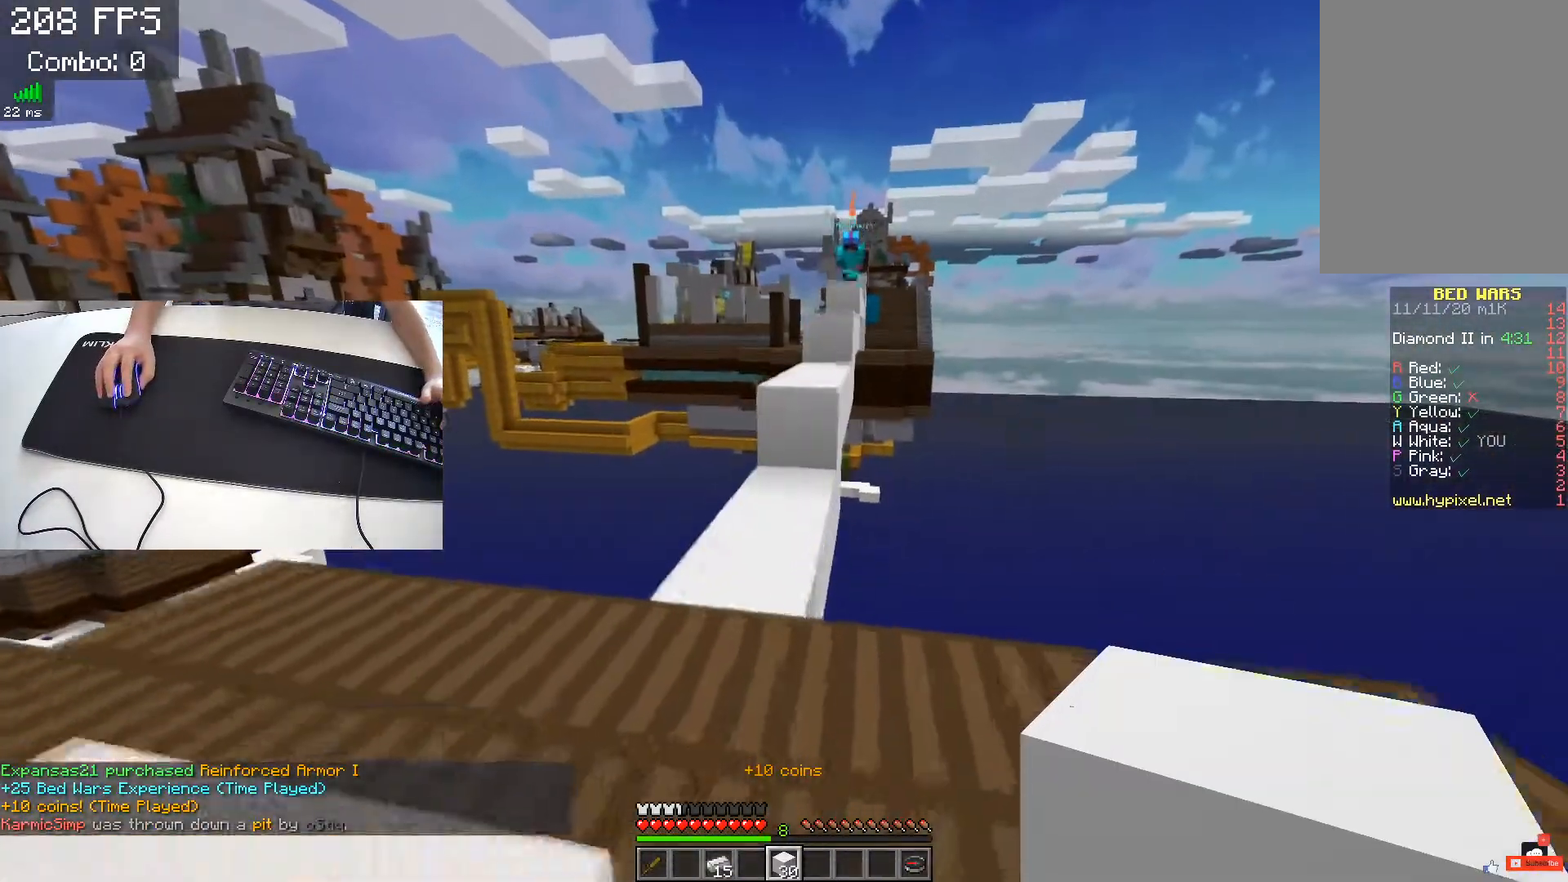
{"keys": [], "events": [[367, "w", "up"]]}
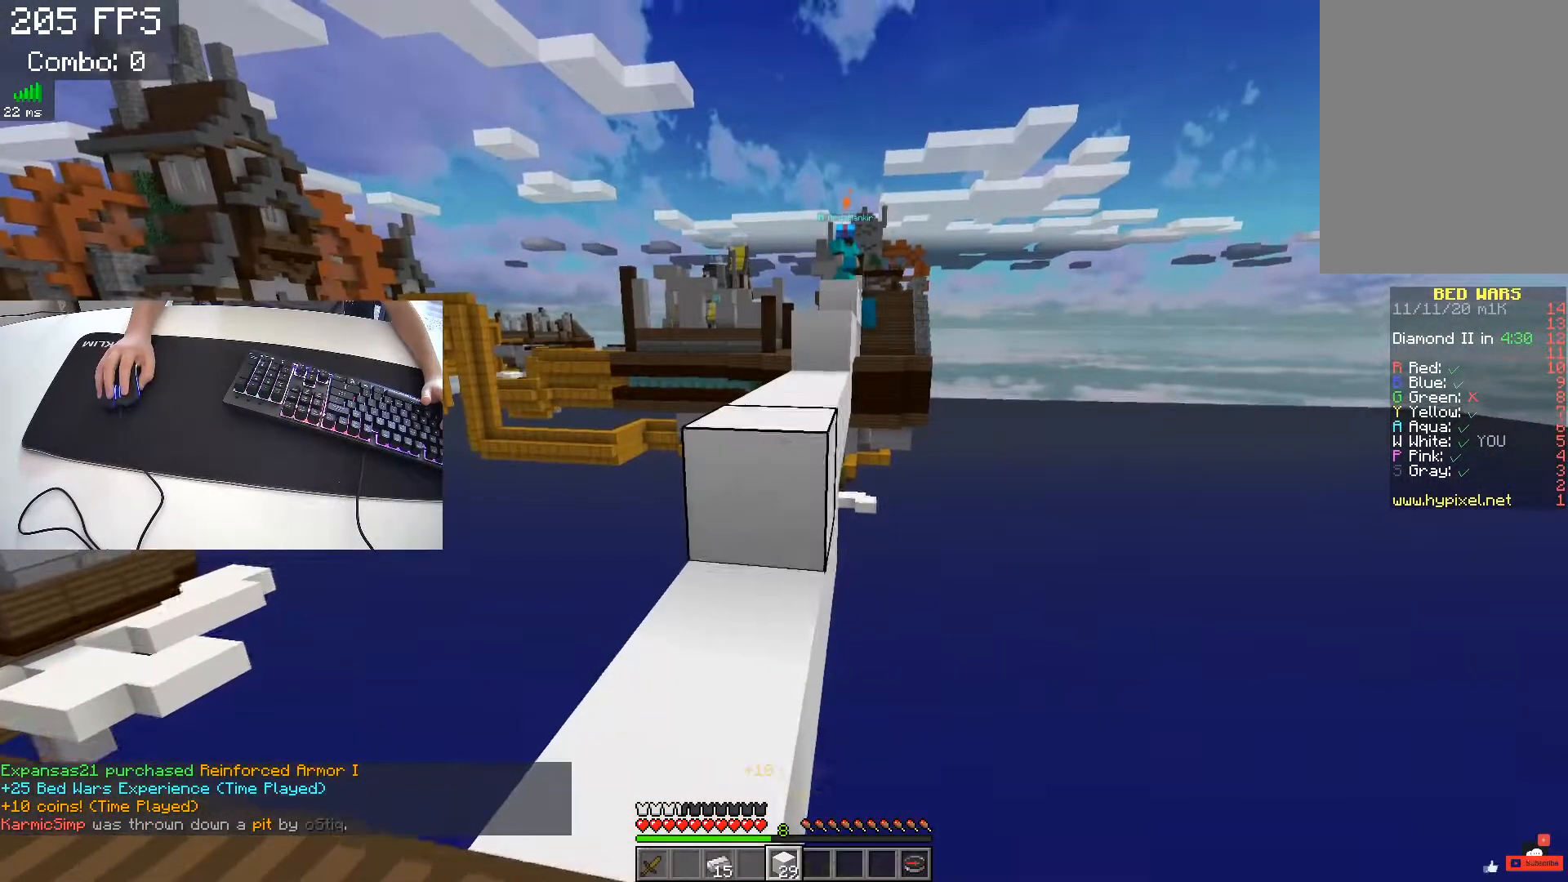
{"keys": [], "events": [[33, "s", "down"], [300, "s", "up"]]}
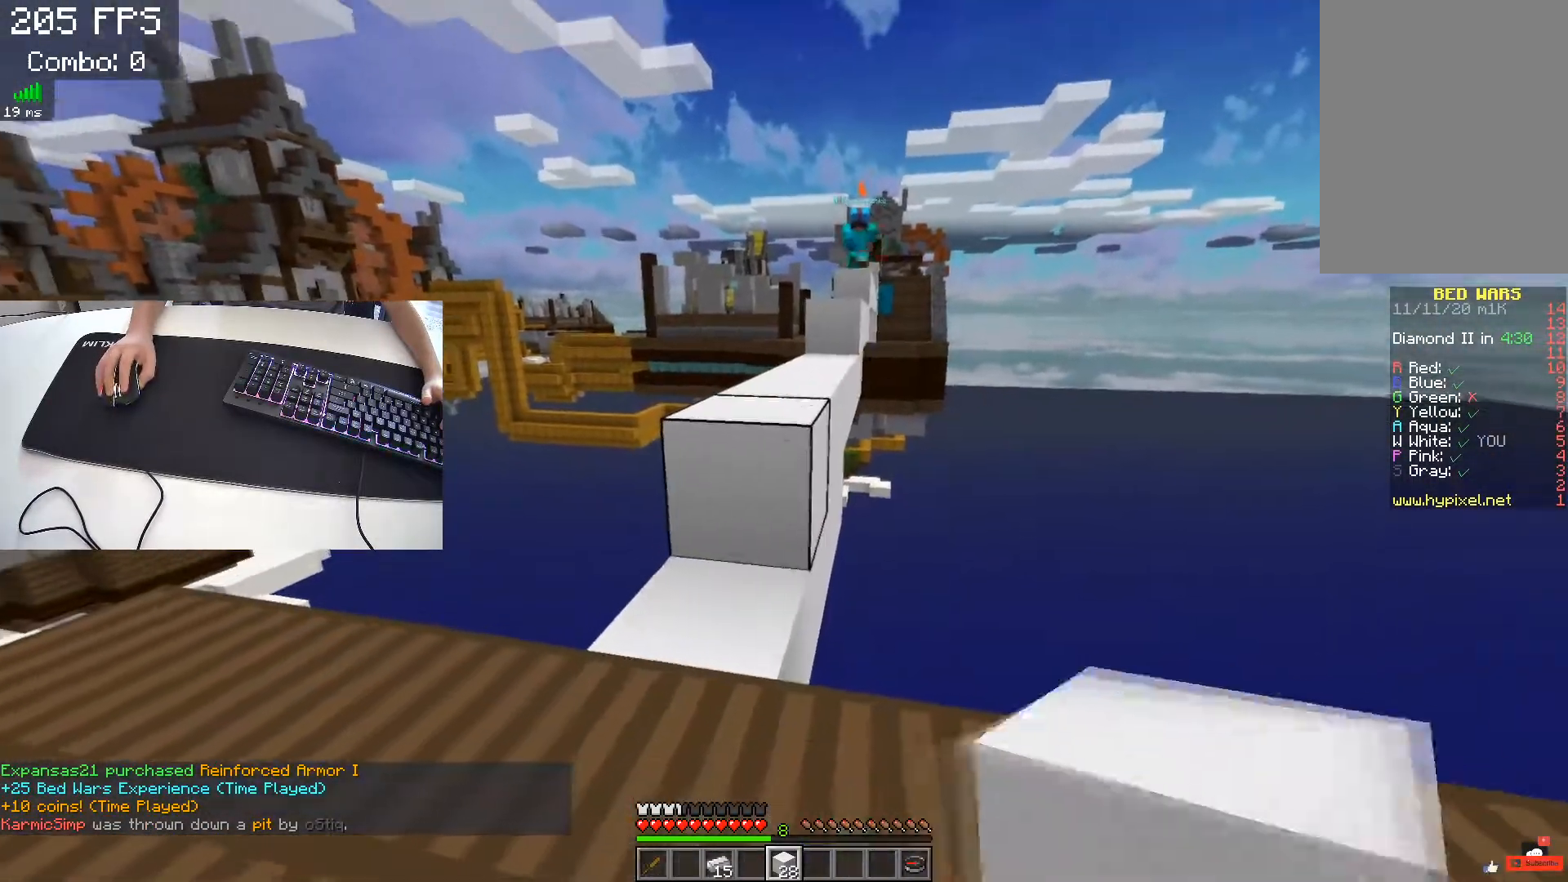
{"keys": ["w"], "events": [[433, "w", "down"]]}
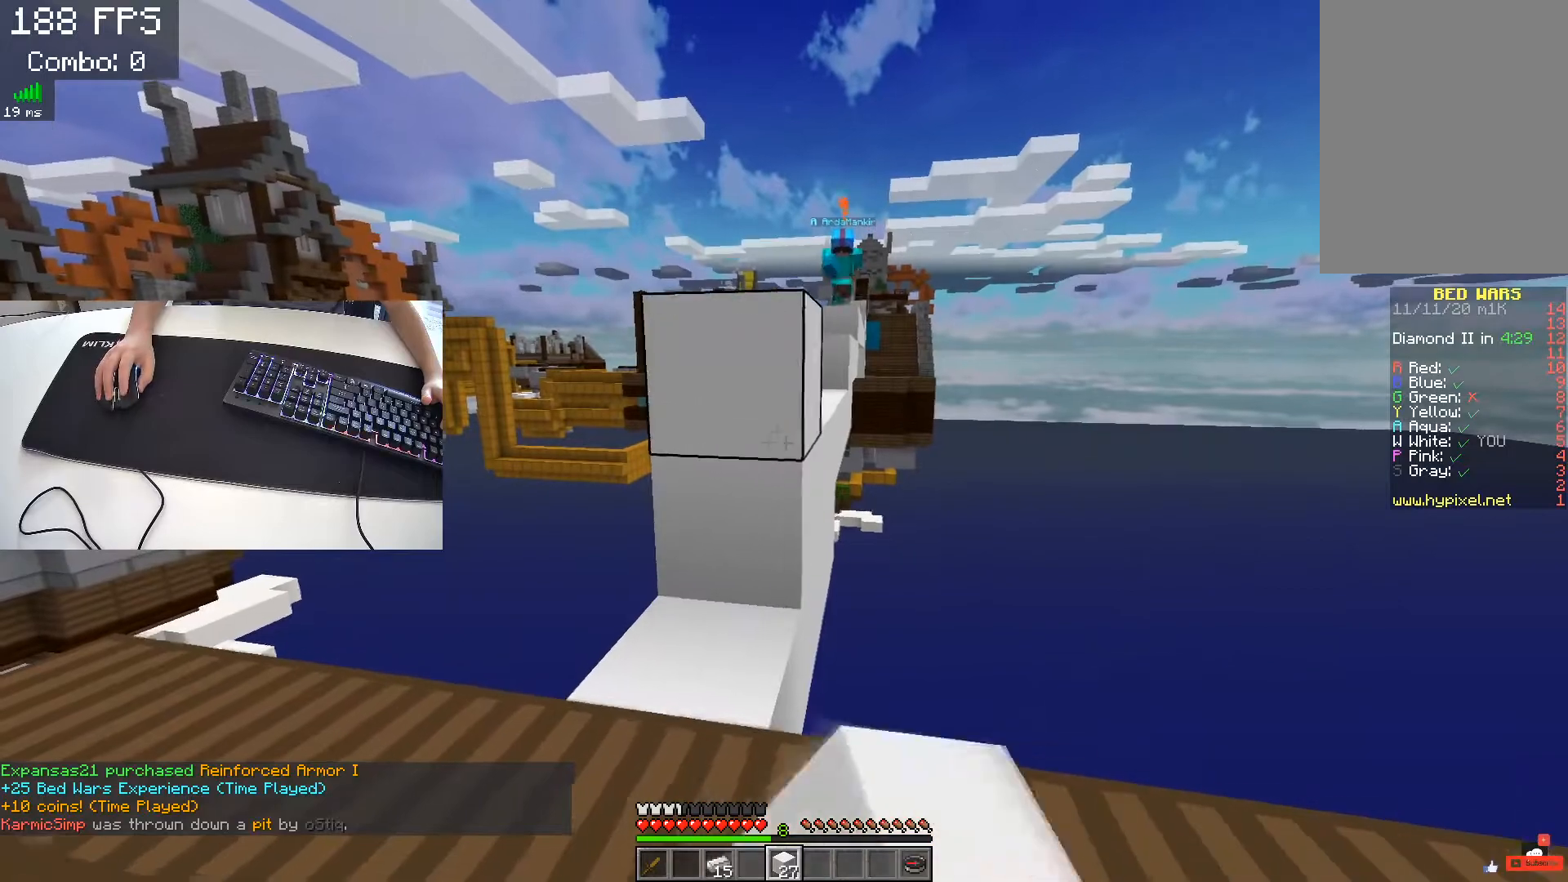
{"keys": ["s"], "events": [[117, "w", "up"], [383, "s", "down"]]}
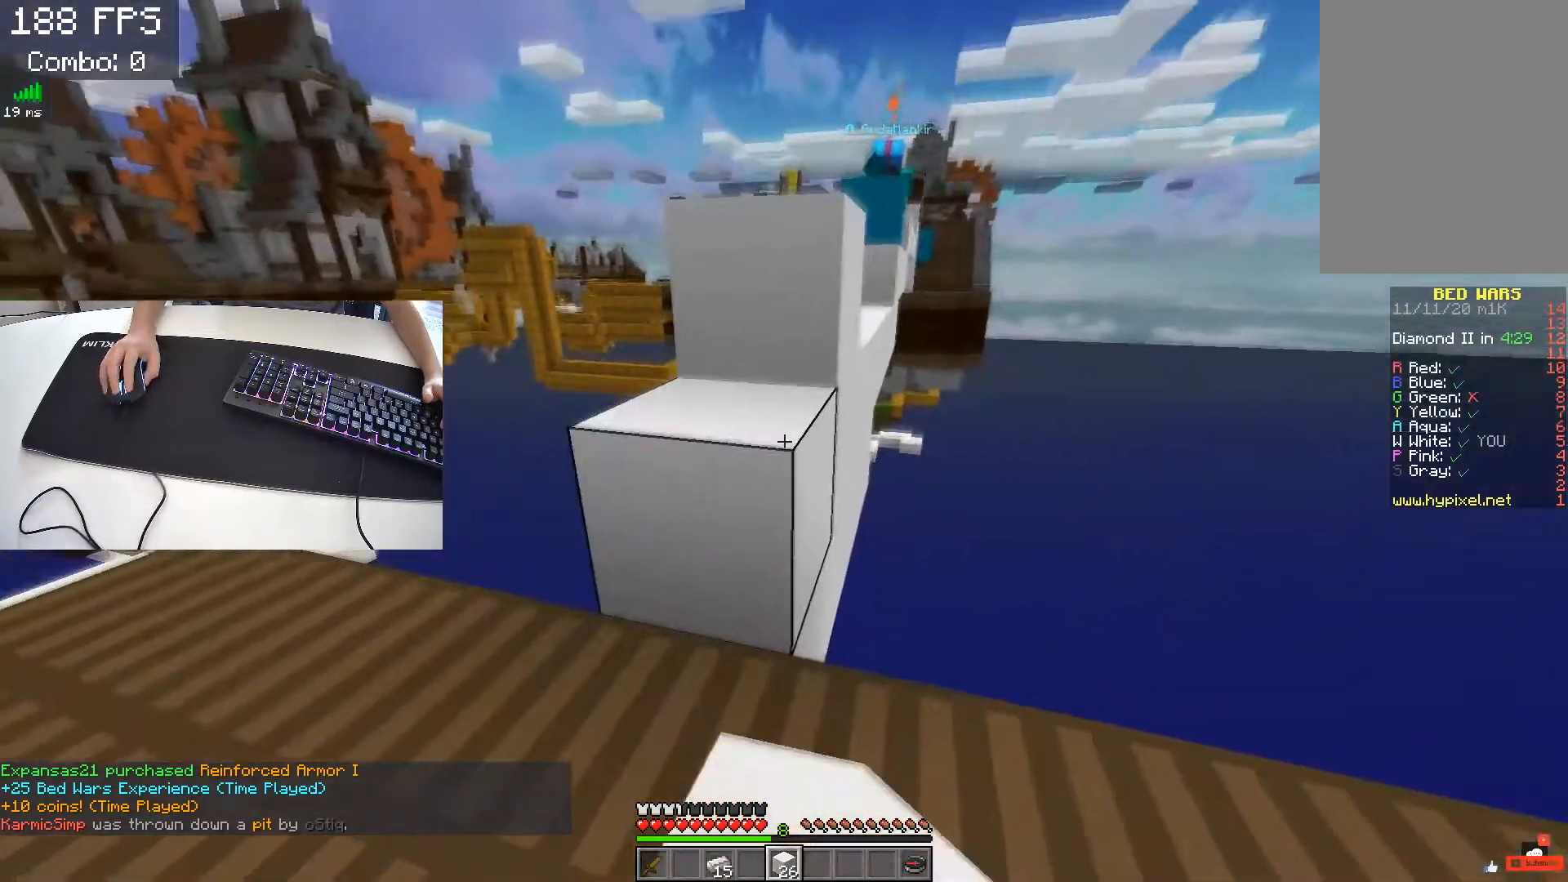
{"keys": [], "events": [[117, "s", "up"]]}
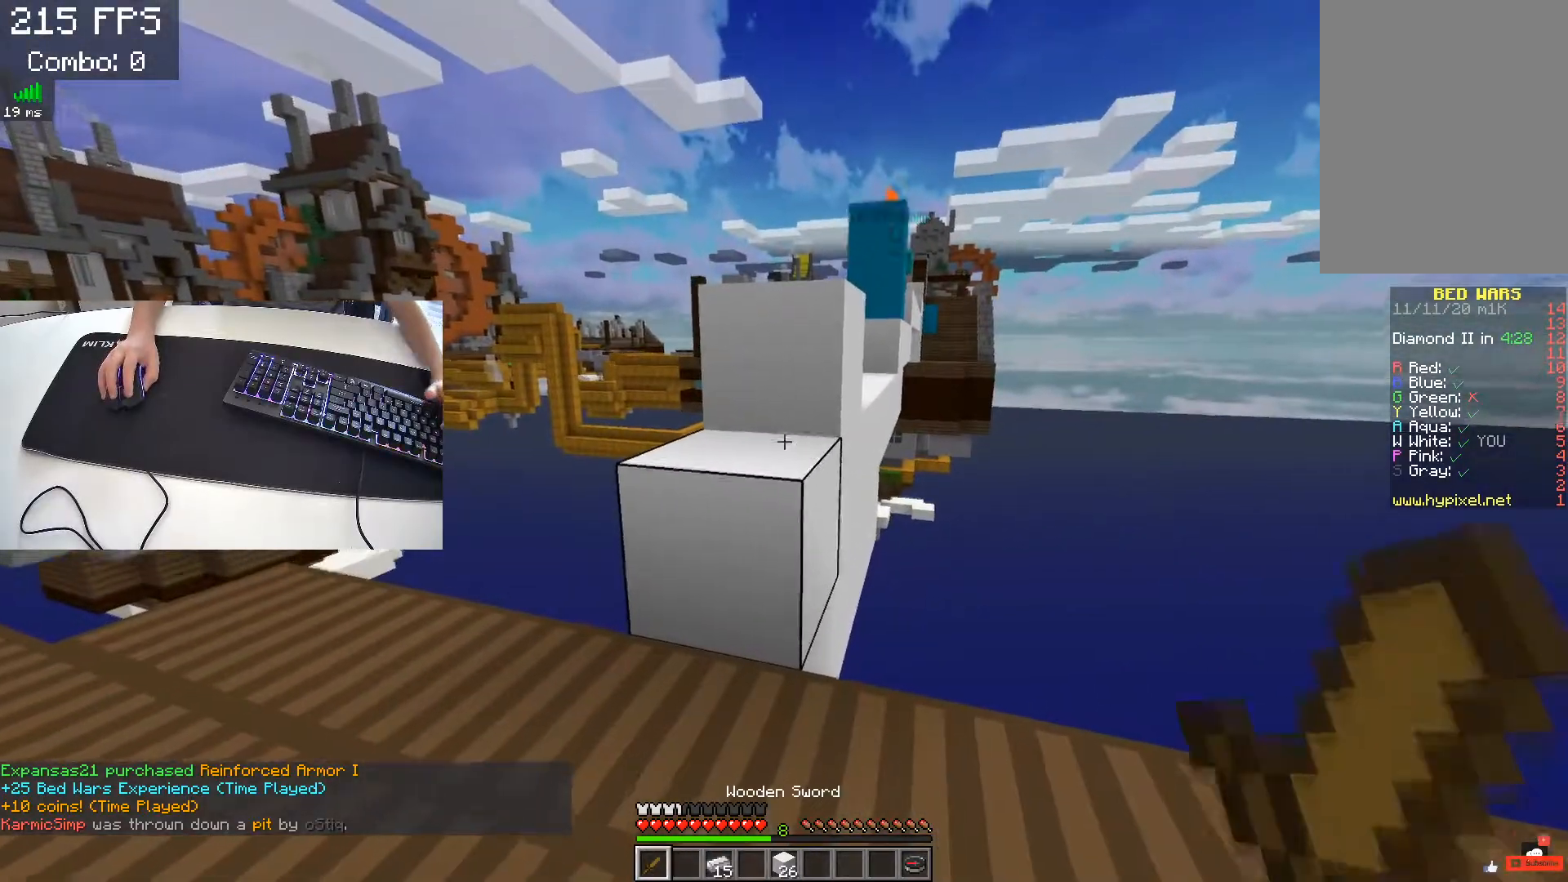
{"keys": ["w"], "events": [[100, "w", "down"], [267, "space", "down"], [467, "space", "up"]]}
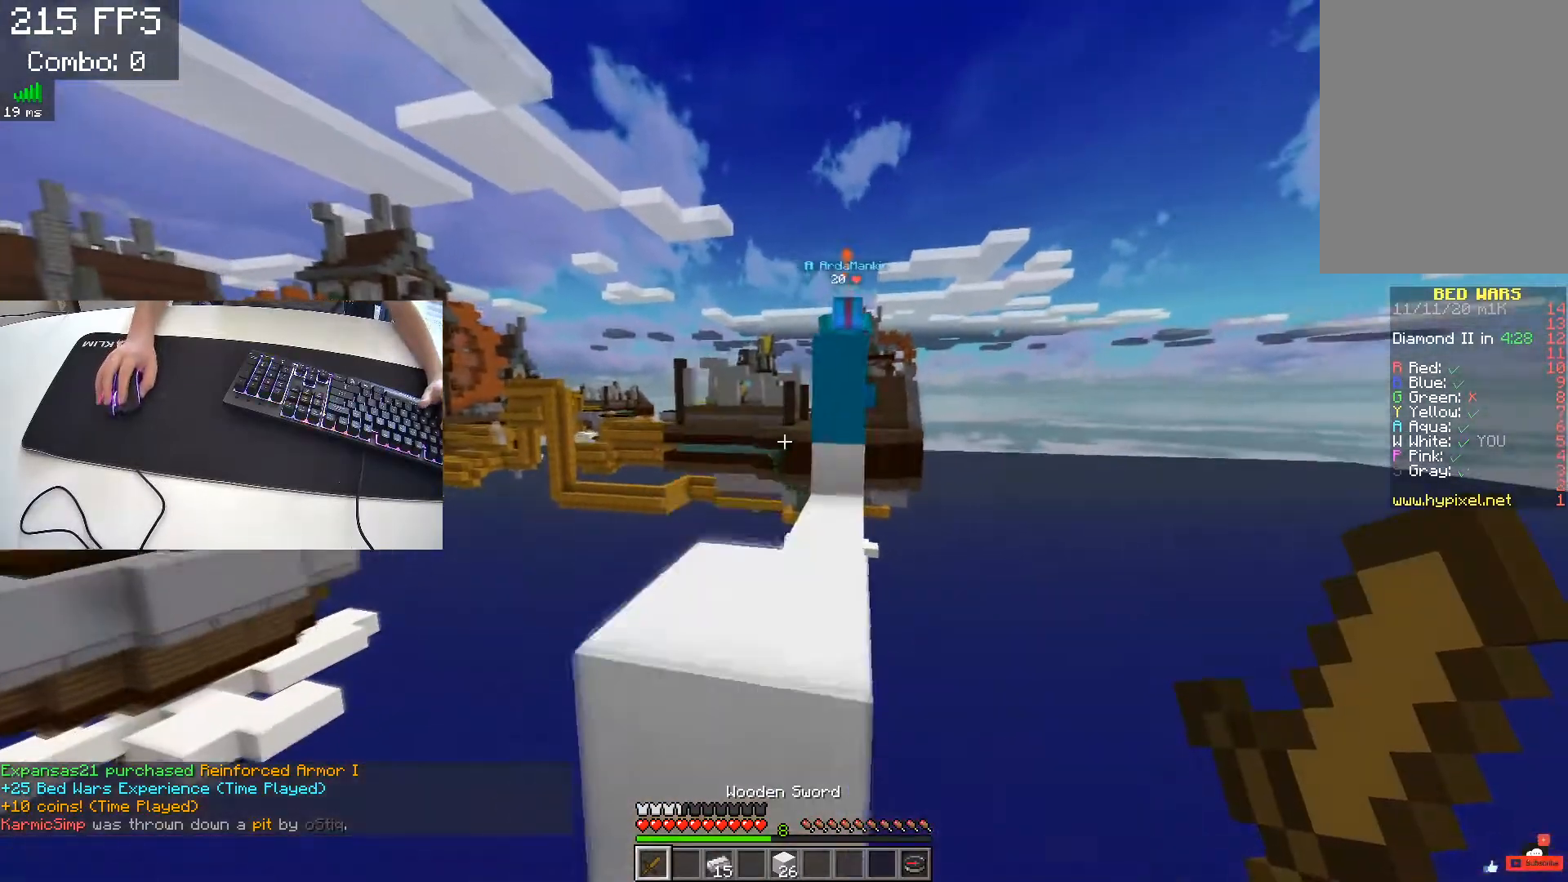
{"keys": [], "events": [[33, "w", "up"]]}